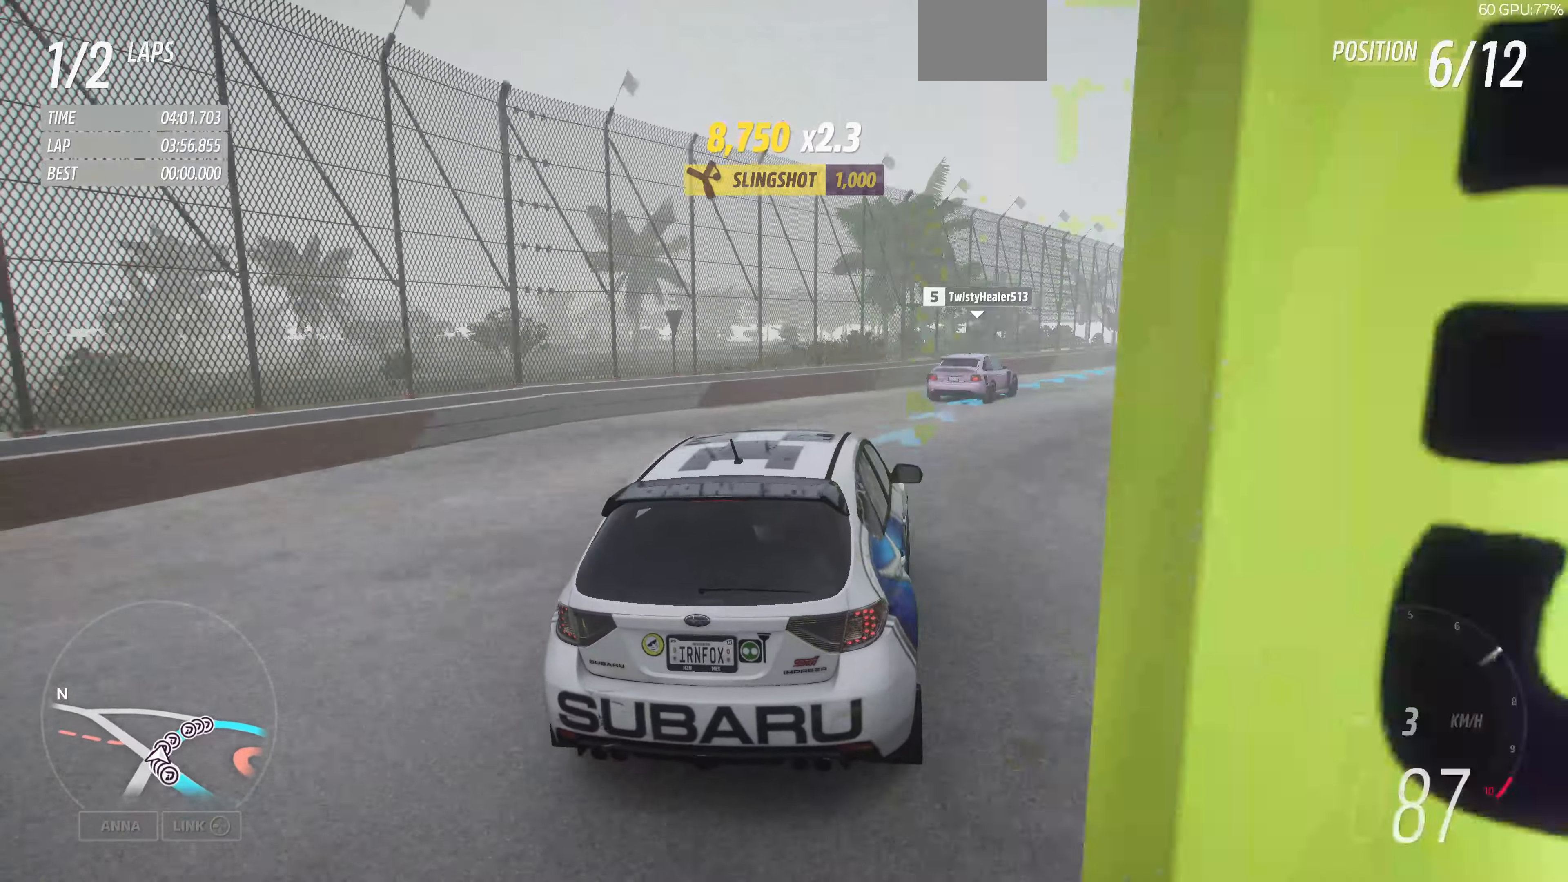
Gameplay with a controller (PlayStation layout); each line is a JSON object with the inputs held at the frame after it. "events" lists button and stick changes between this image and that frame as [ms after this image, input, new state], when the widget could be followed in between.
{"buttons": ["R2"], "left_stick": "up-right", "right_stick": "center", "events": [[267, "R2", "up"], [433, "R2", "down"]]}
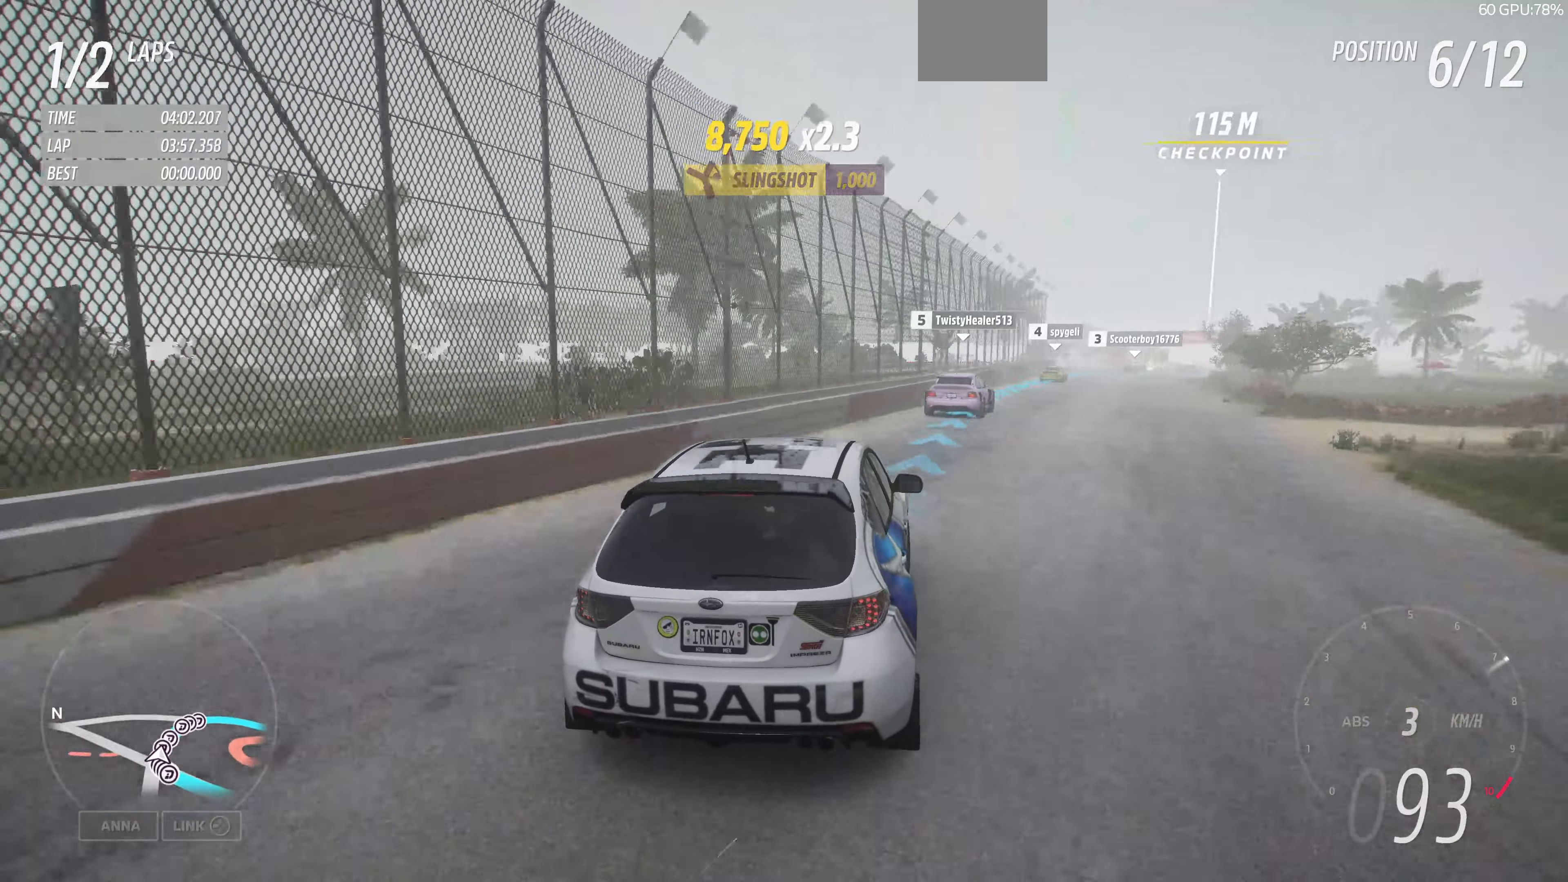
{"buttons": ["R2"], "left_stick": "center", "right_stick": "center", "events": [[367, "left_stick", "center"]]}
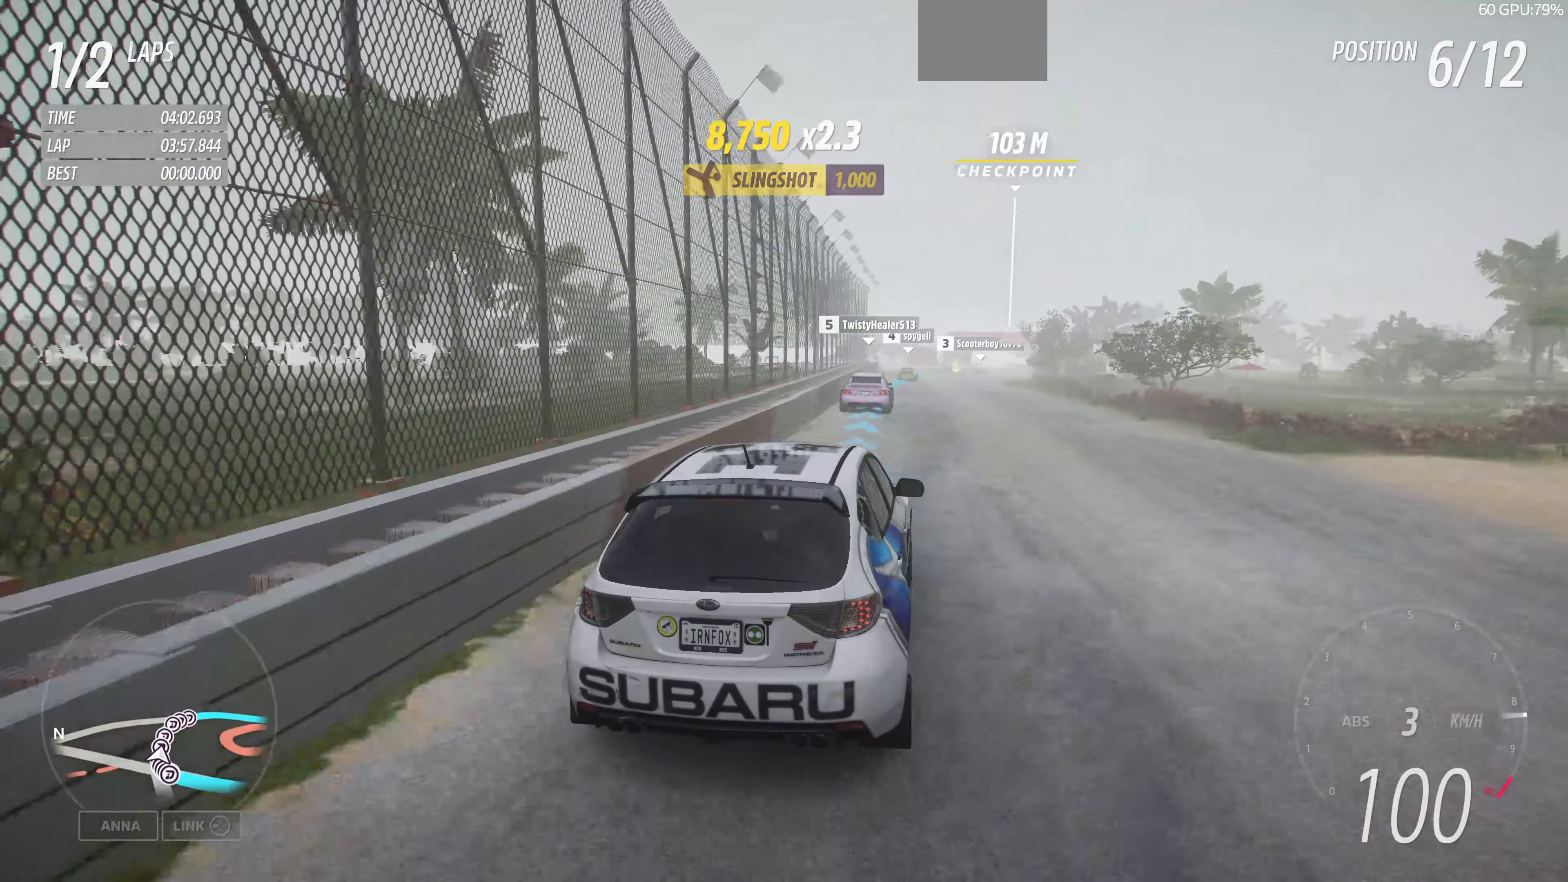
{"buttons": ["R2"], "left_stick": "up", "right_stick": "center", "events": [[100, "left_stick", "up-left"], [433, "left_stick", "up"]]}
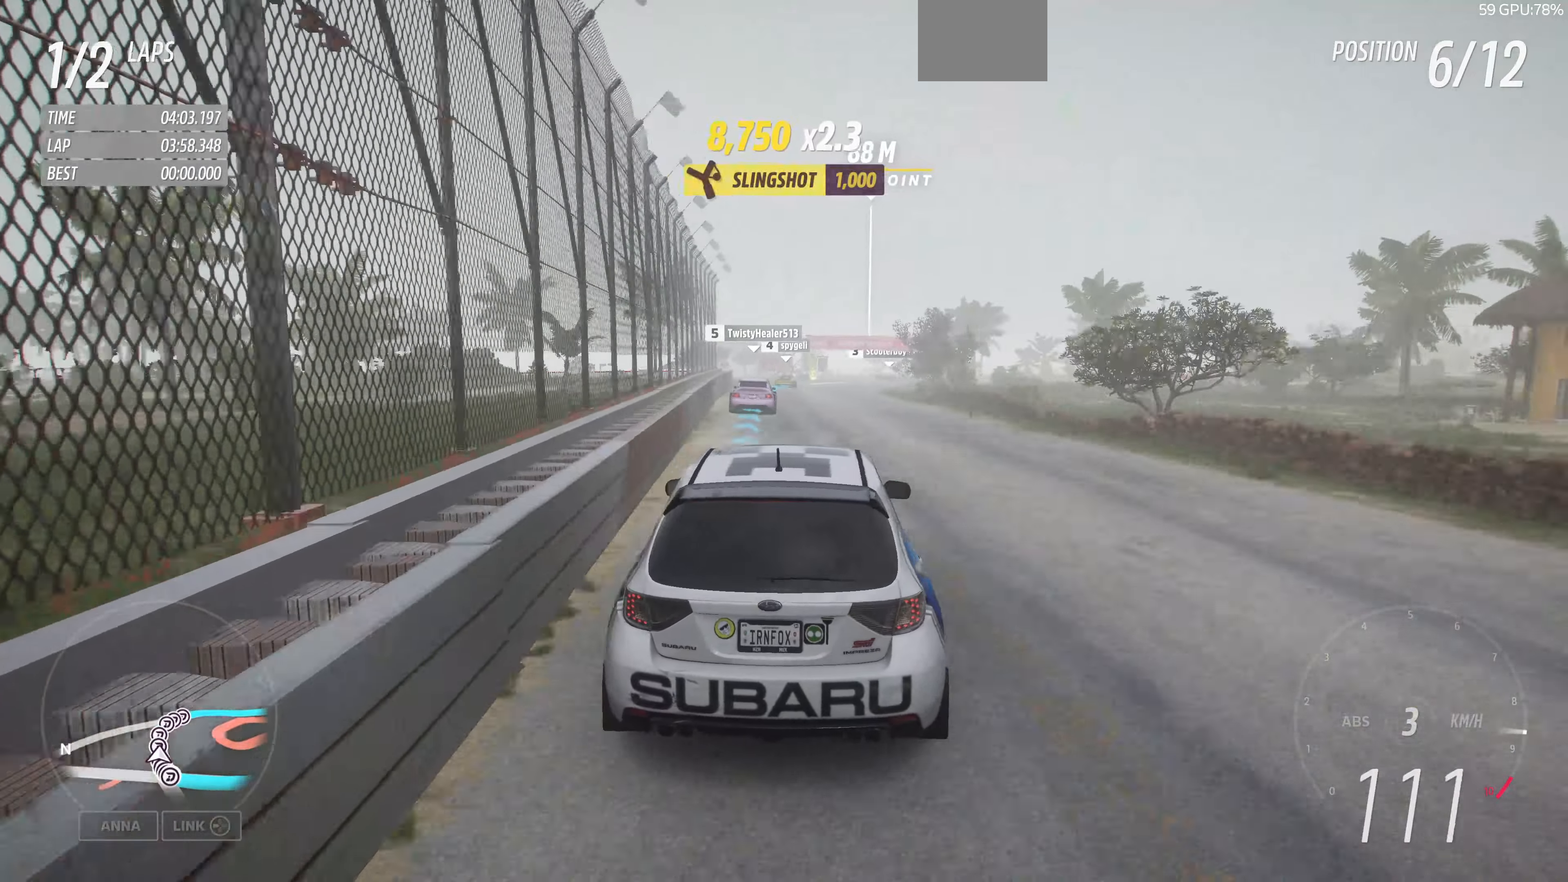
{"buttons": ["R2"], "left_stick": "up", "right_stick": "center", "events": []}
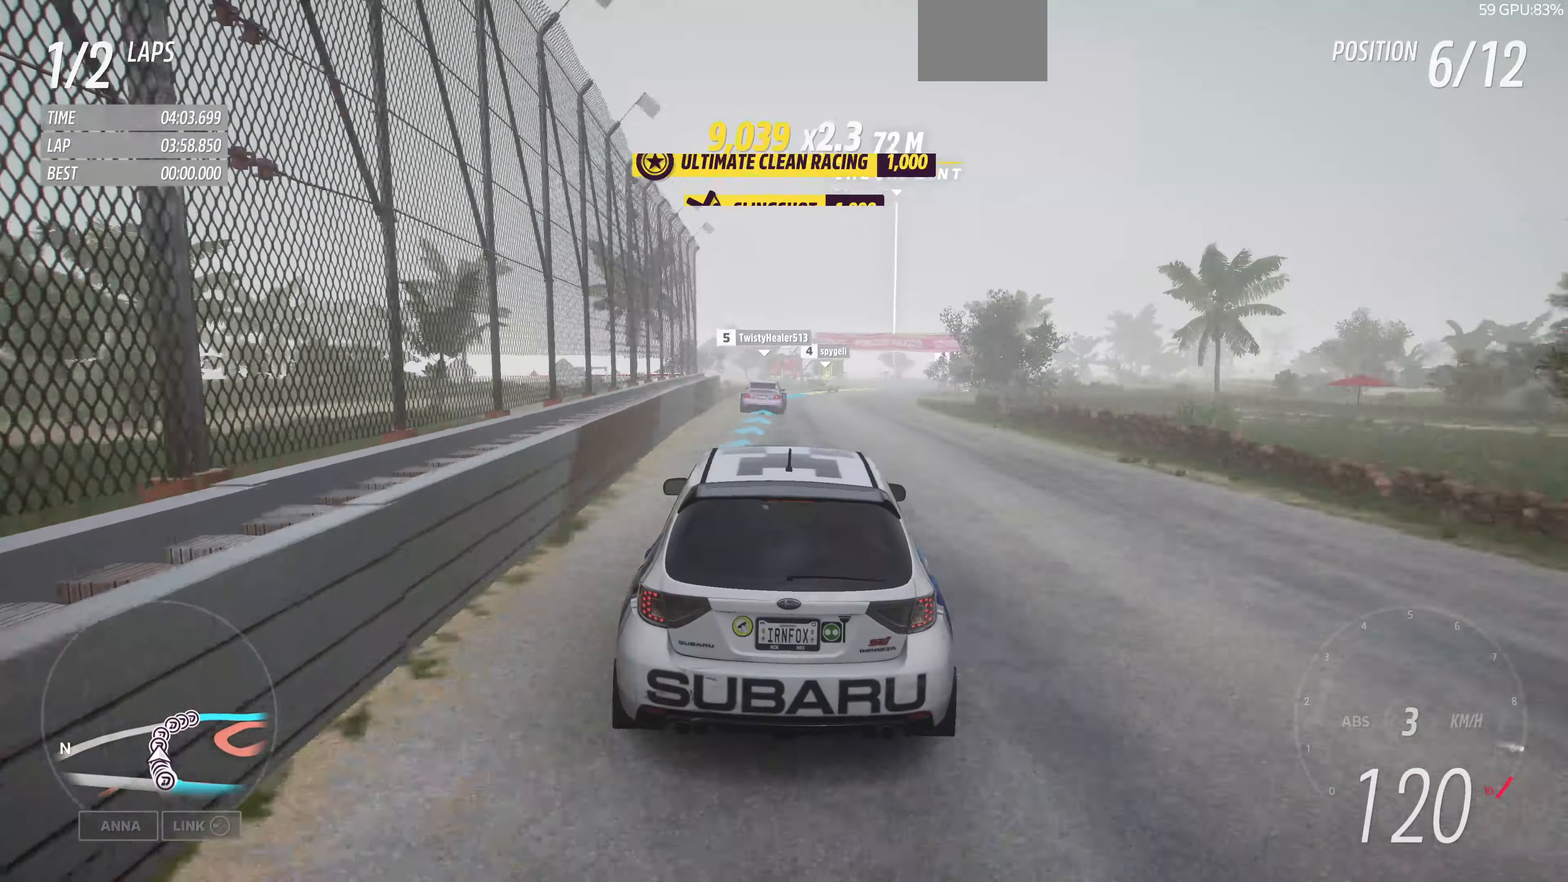
{"buttons": ["R2"], "left_stick": "up", "right_stick": "center", "events": []}
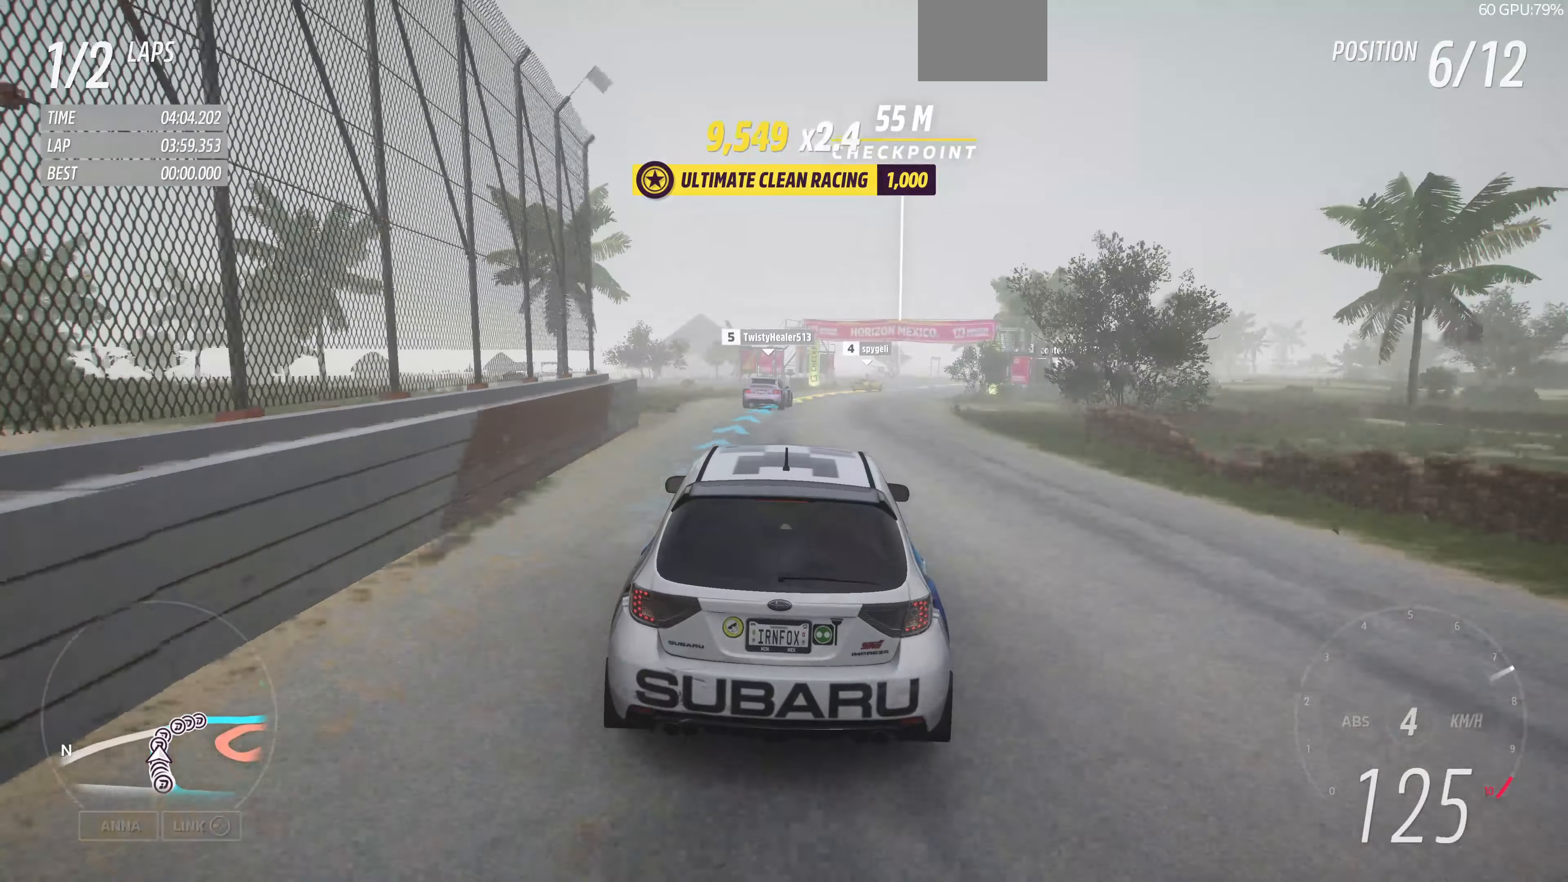
{"buttons": ["R2"], "left_stick": "up-right", "right_stick": "center", "events": [[100, "left_stick", "up-right"]]}
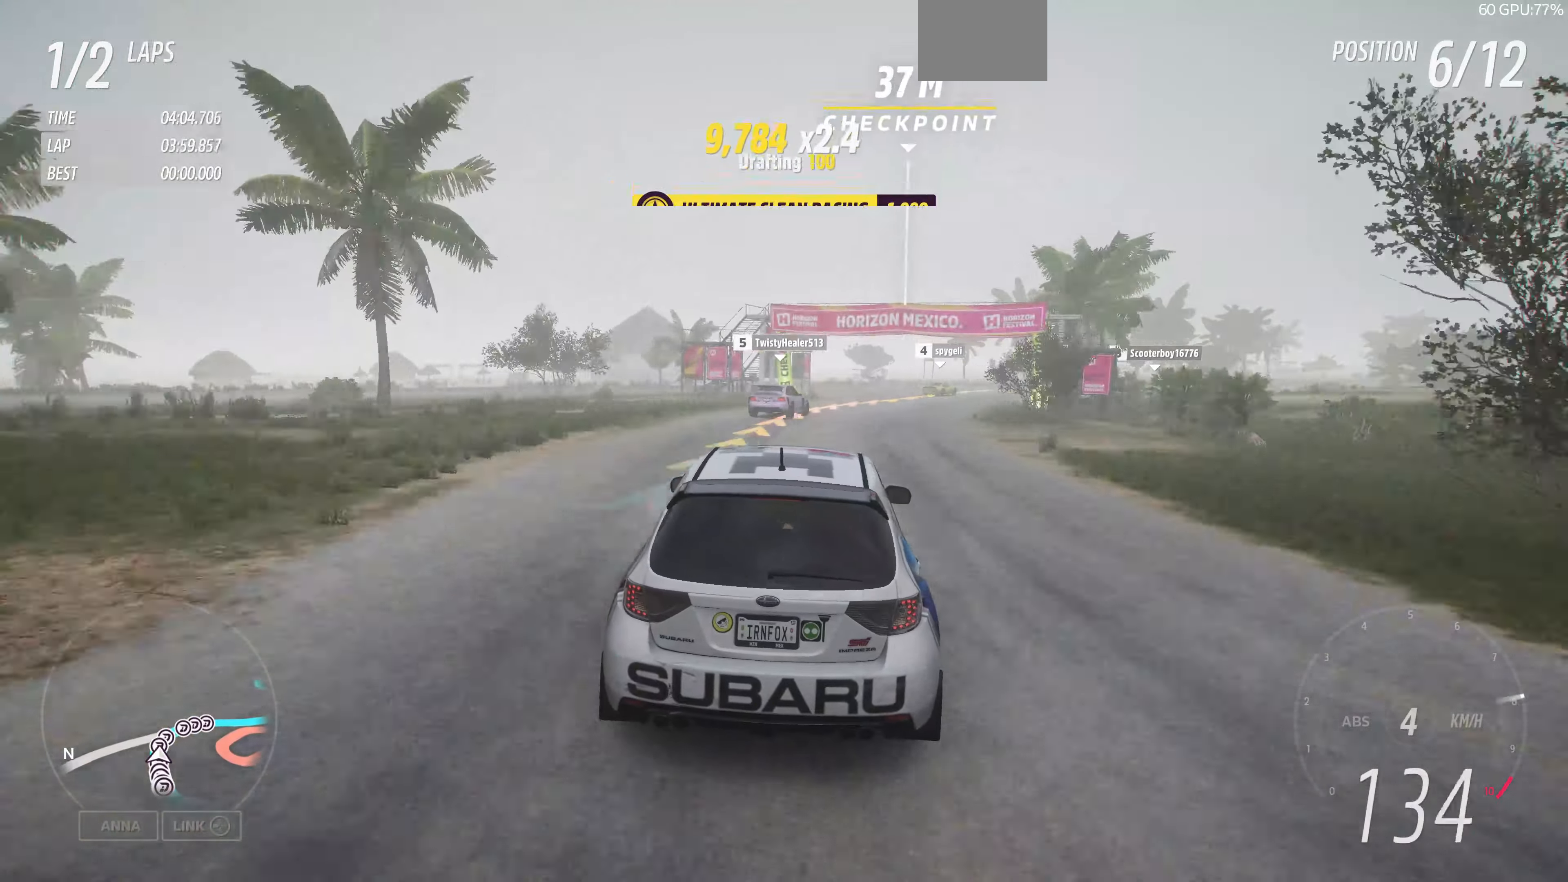
{"buttons": [], "left_stick": "up-right", "right_stick": "center", "events": [[167, "R2", "up"]]}
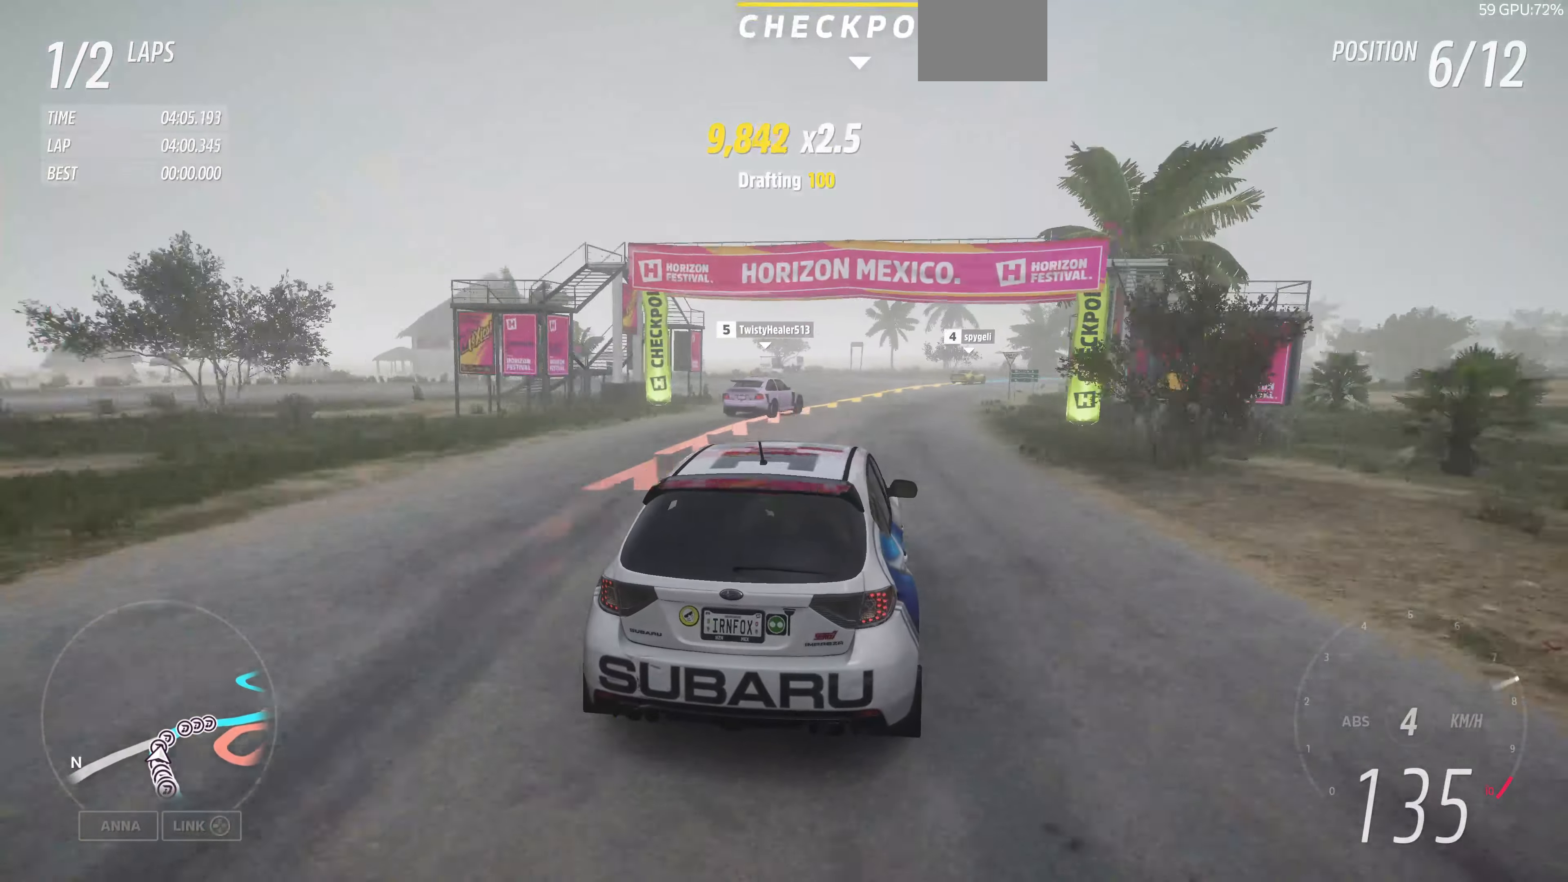
{"buttons": [], "left_stick": "up-right", "right_stick": "center", "events": []}
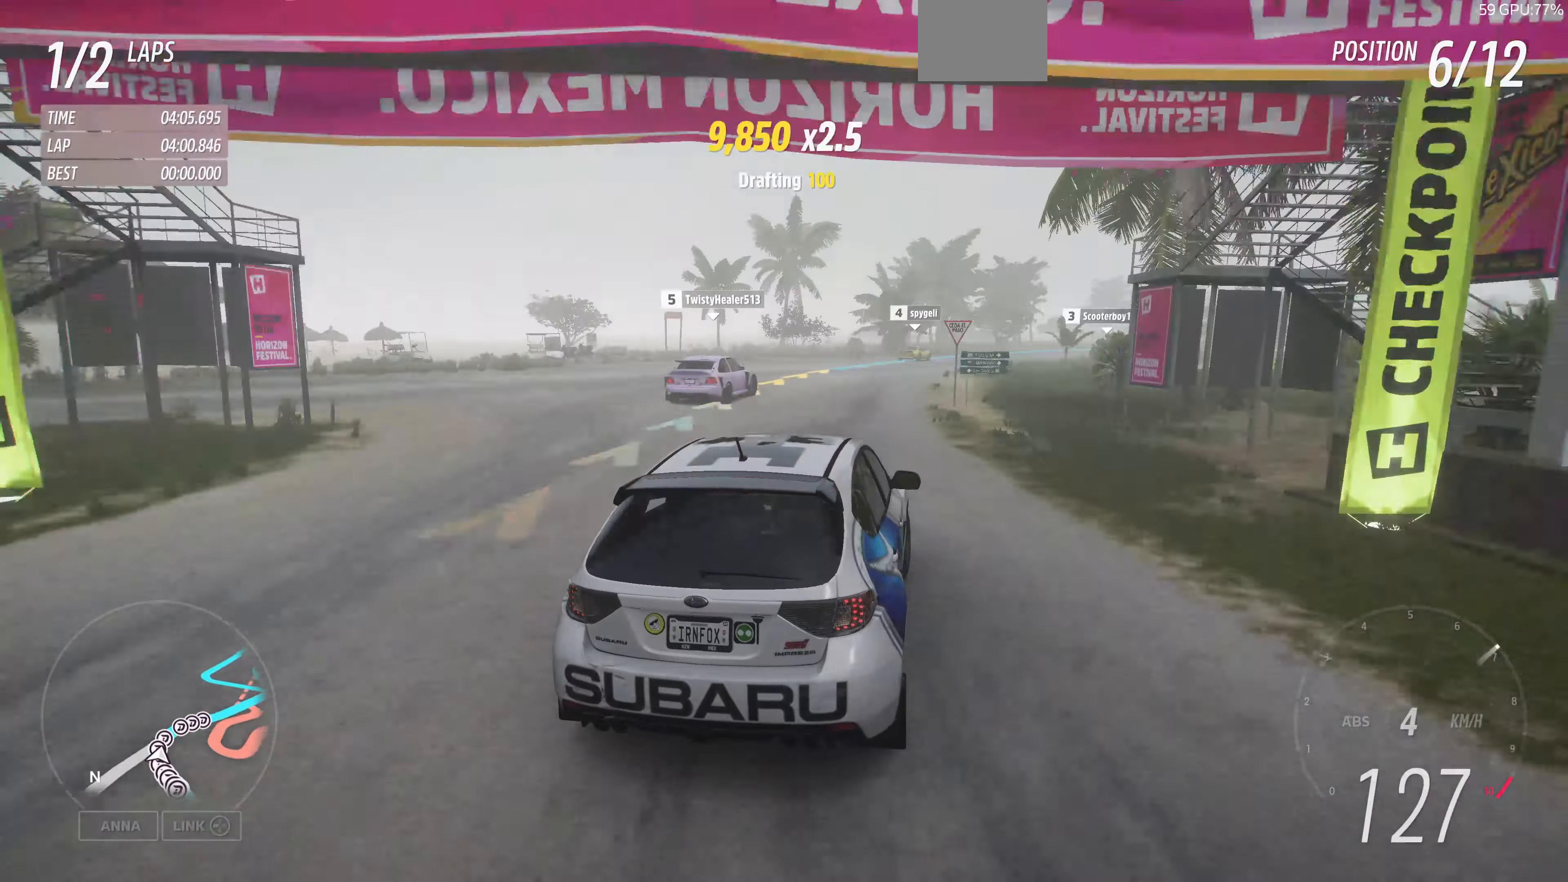
{"buttons": ["R2"], "left_stick": "up-left", "right_stick": "center", "events": [[33, "R2", "down"], [67, "left_stick", "up"], [433, "left_stick", "up-left"]]}
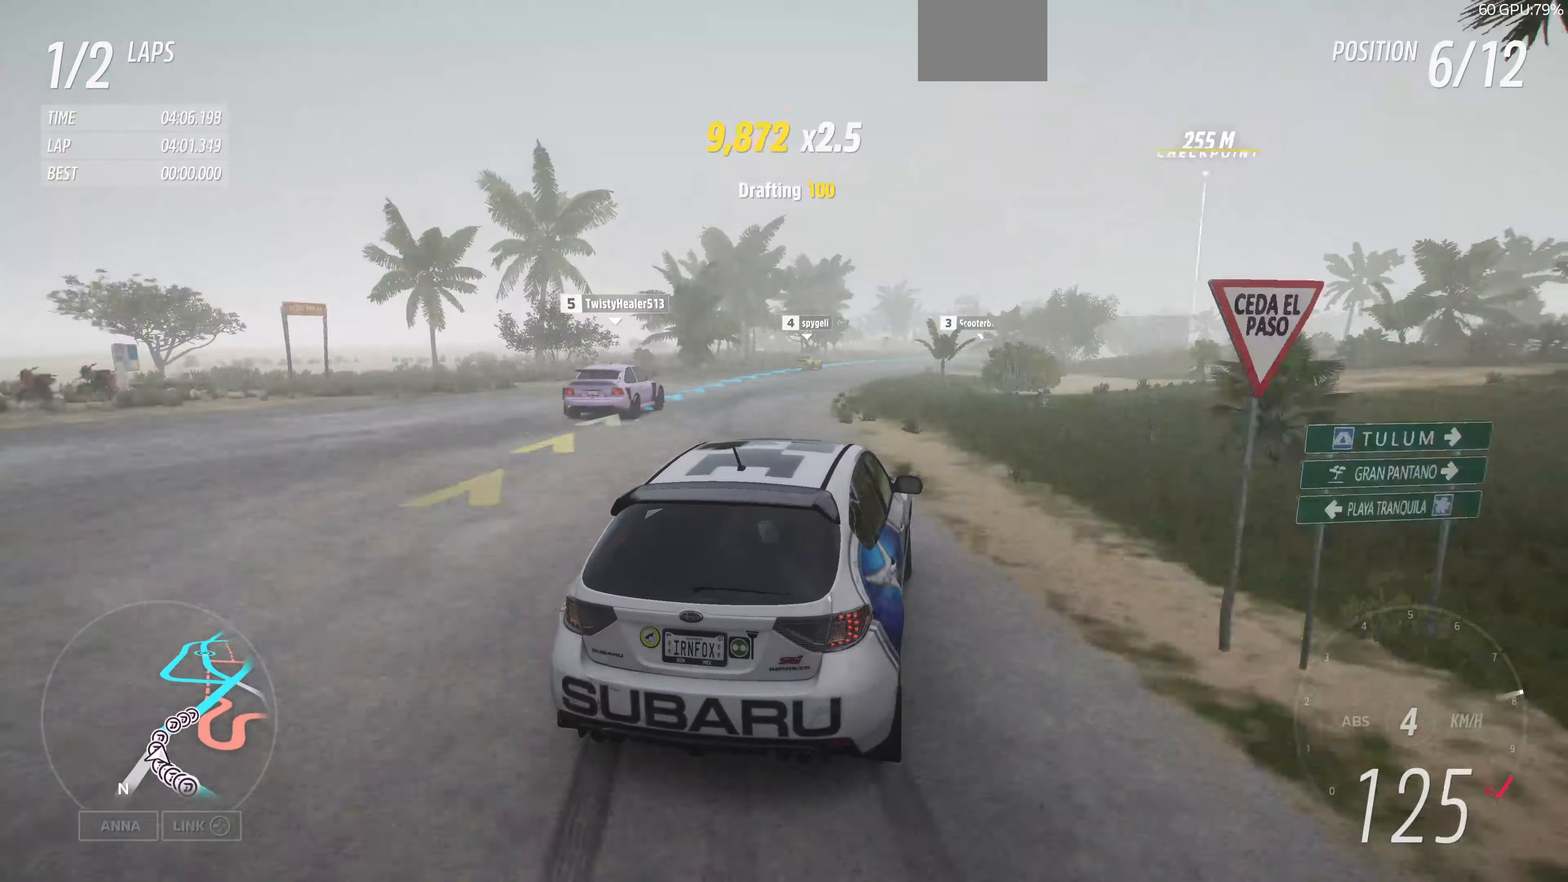
{"buttons": ["R2"], "left_stick": "up", "right_stick": "center", "events": [[66, "left_stick", "up-right"], [333, "left_stick", "up"]]}
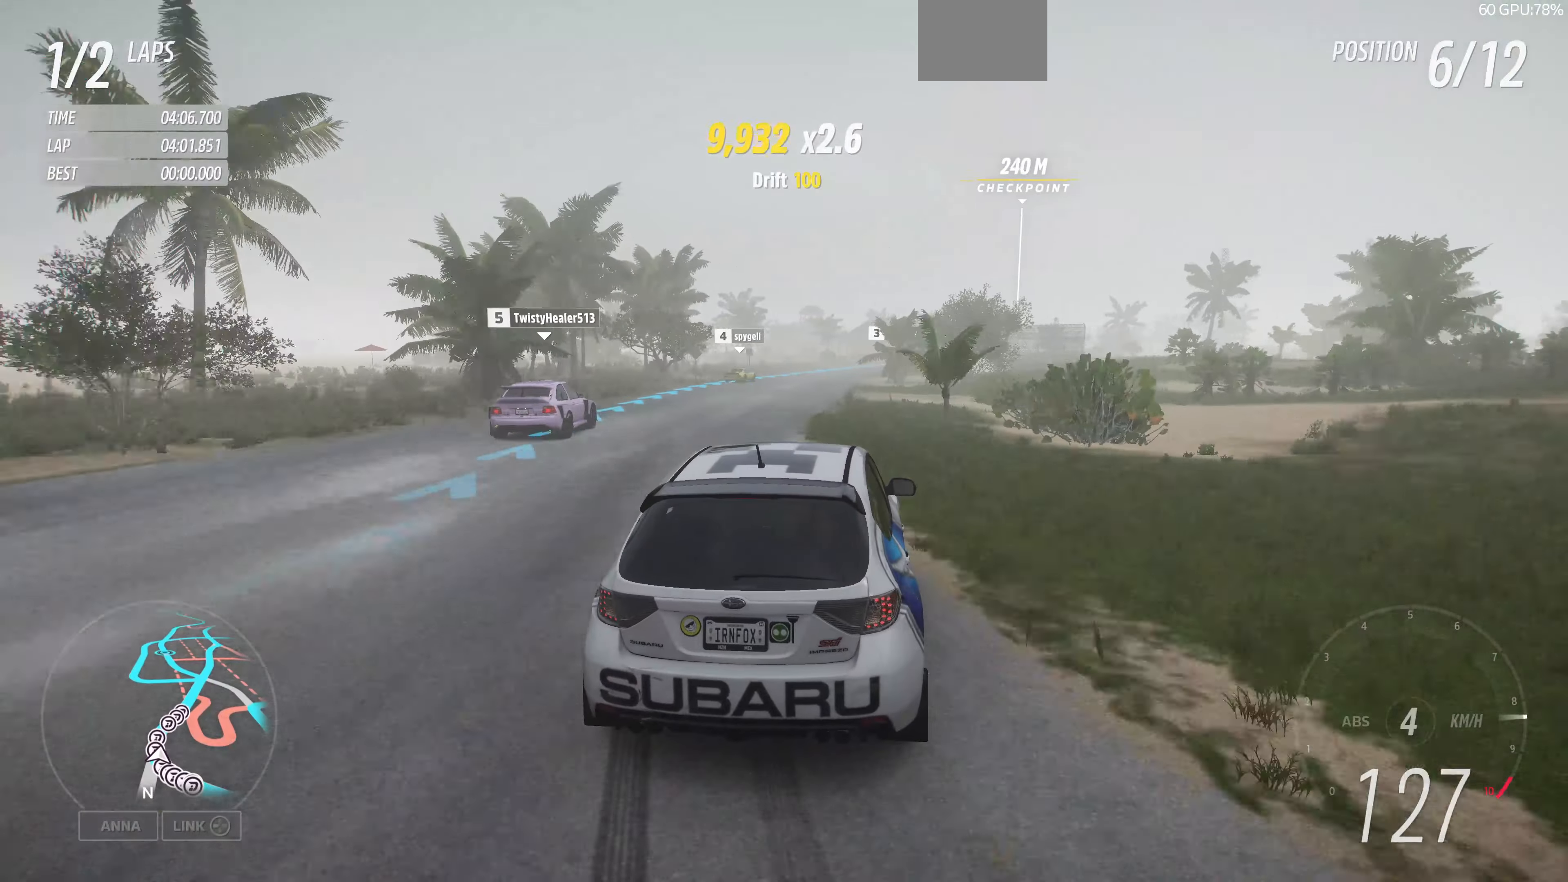
{"buttons": ["R2"], "left_stick": "up-right", "right_stick": "center", "events": [[466, "left_stick", "up-right"]]}
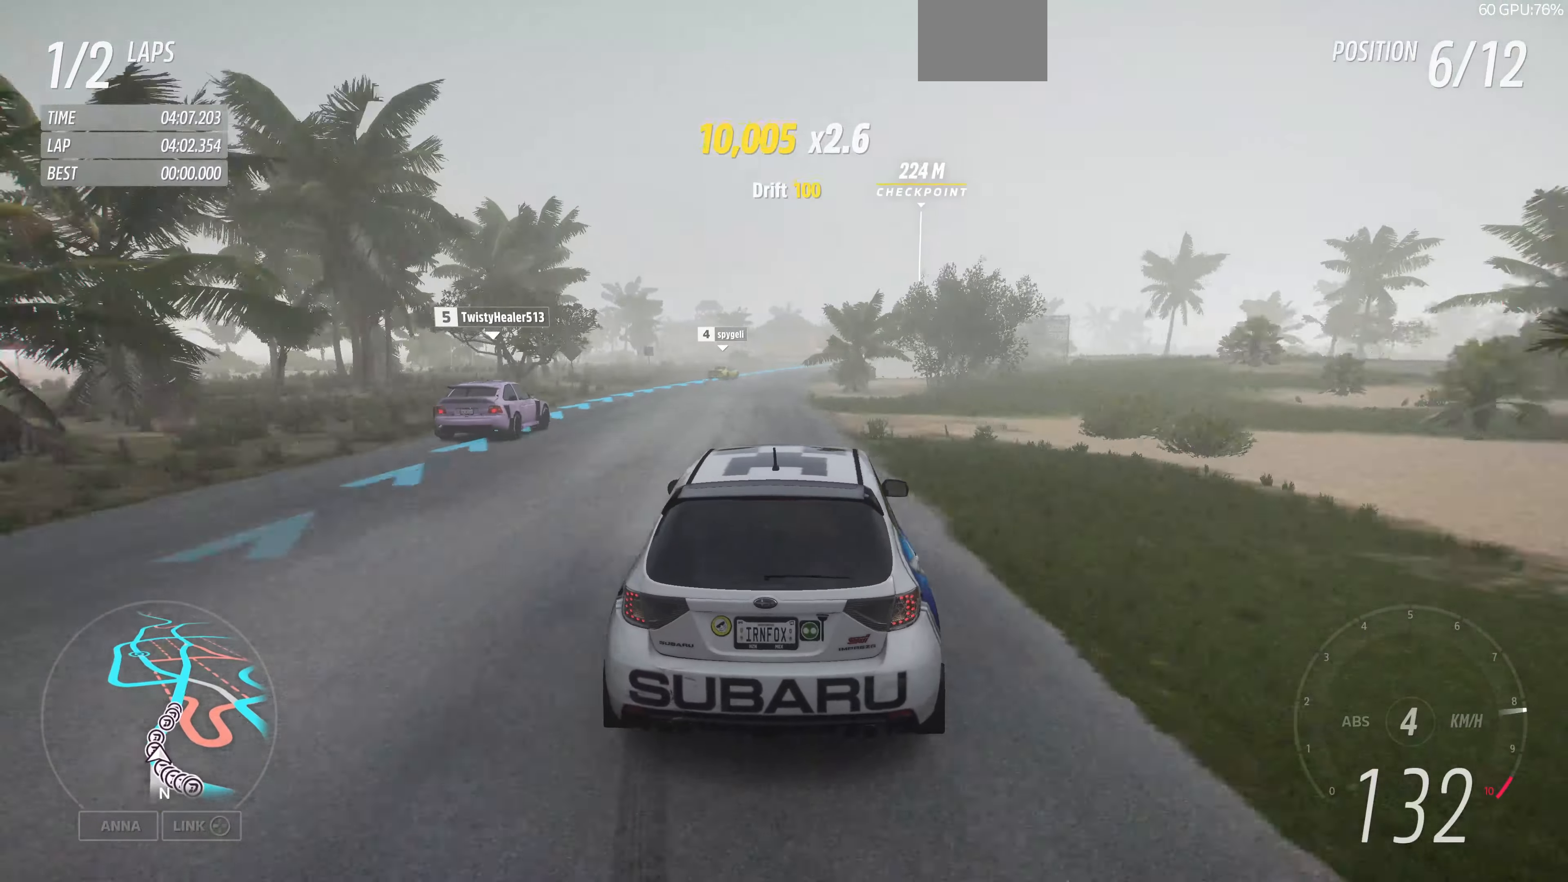
{"buttons": ["R2"], "left_stick": "up", "right_stick": "center", "events": [[233, "left_stick", "up"]]}
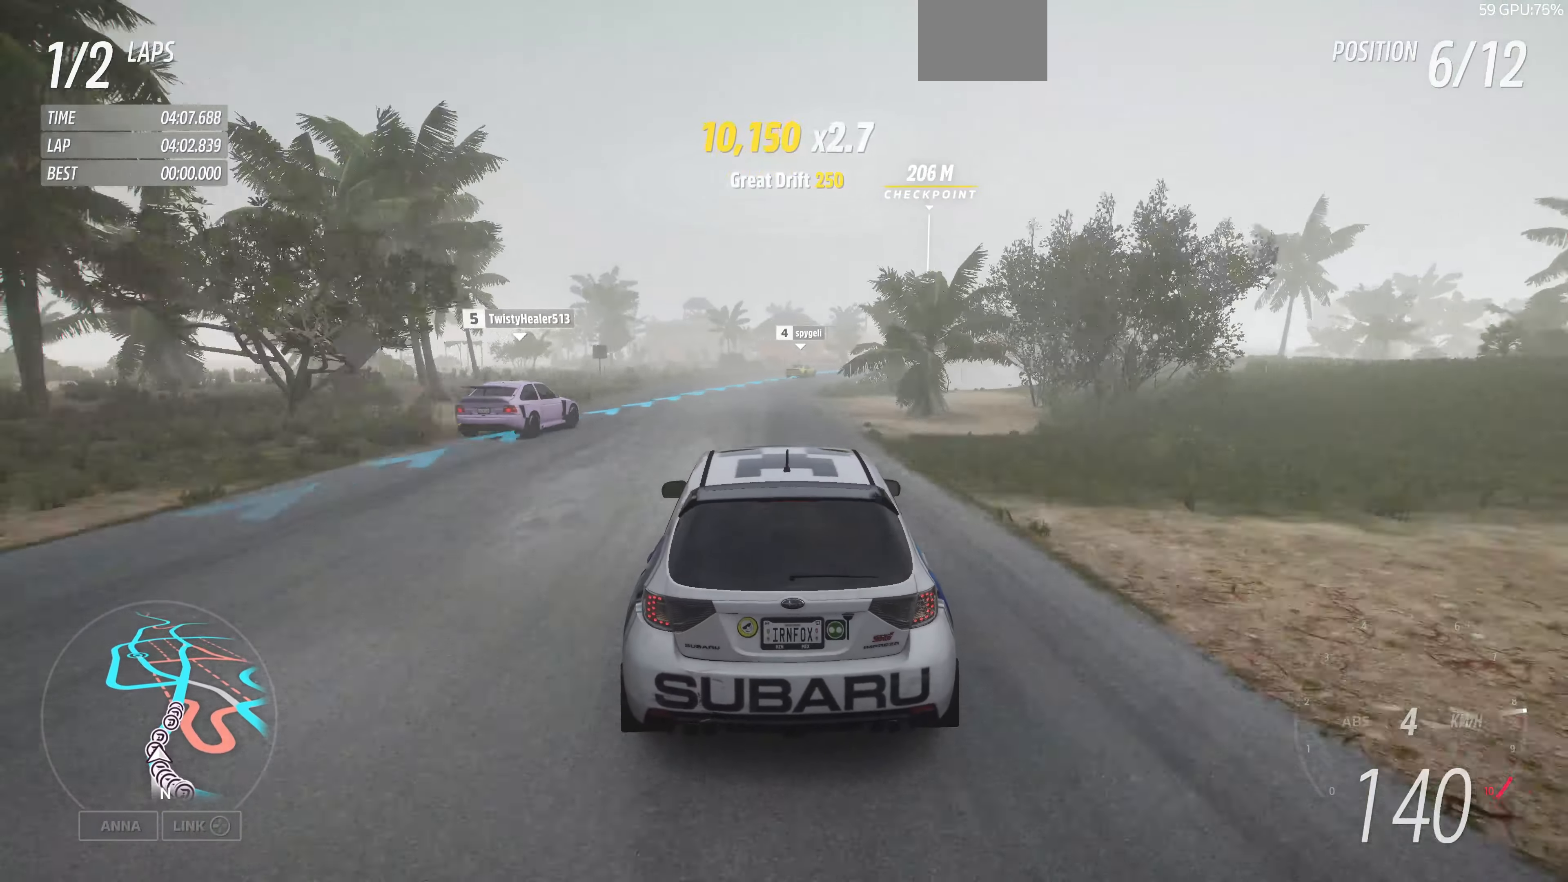
{"buttons": ["R2"], "left_stick": "up-right", "right_stick": "center", "events": [[300, "left_stick", "up-right"]]}
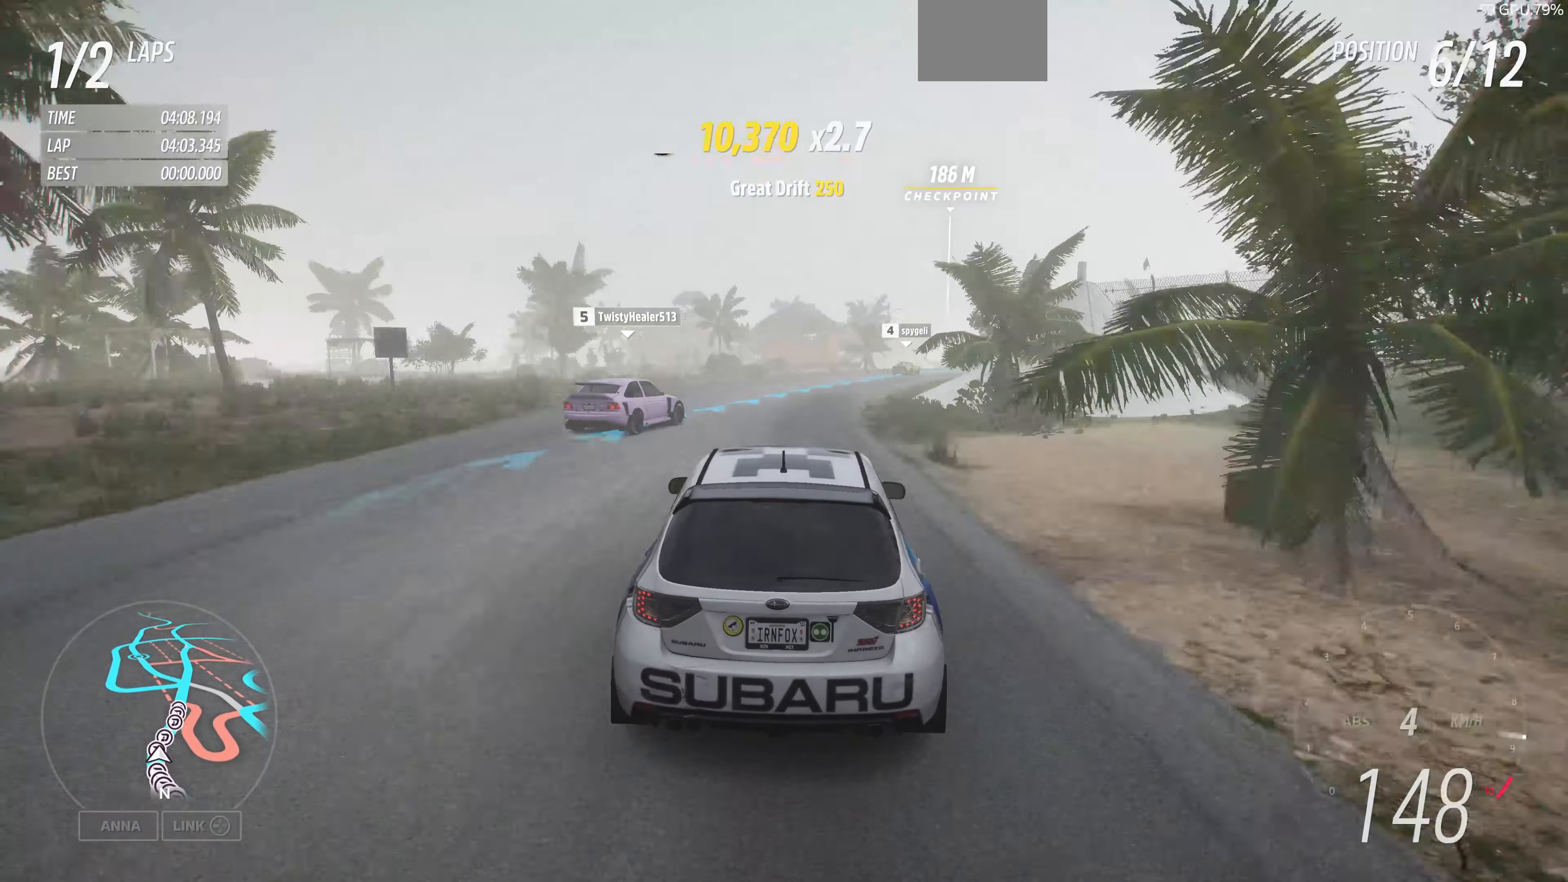
{"buttons": ["R2"], "left_stick": "up-right", "right_stick": "center", "events": []}
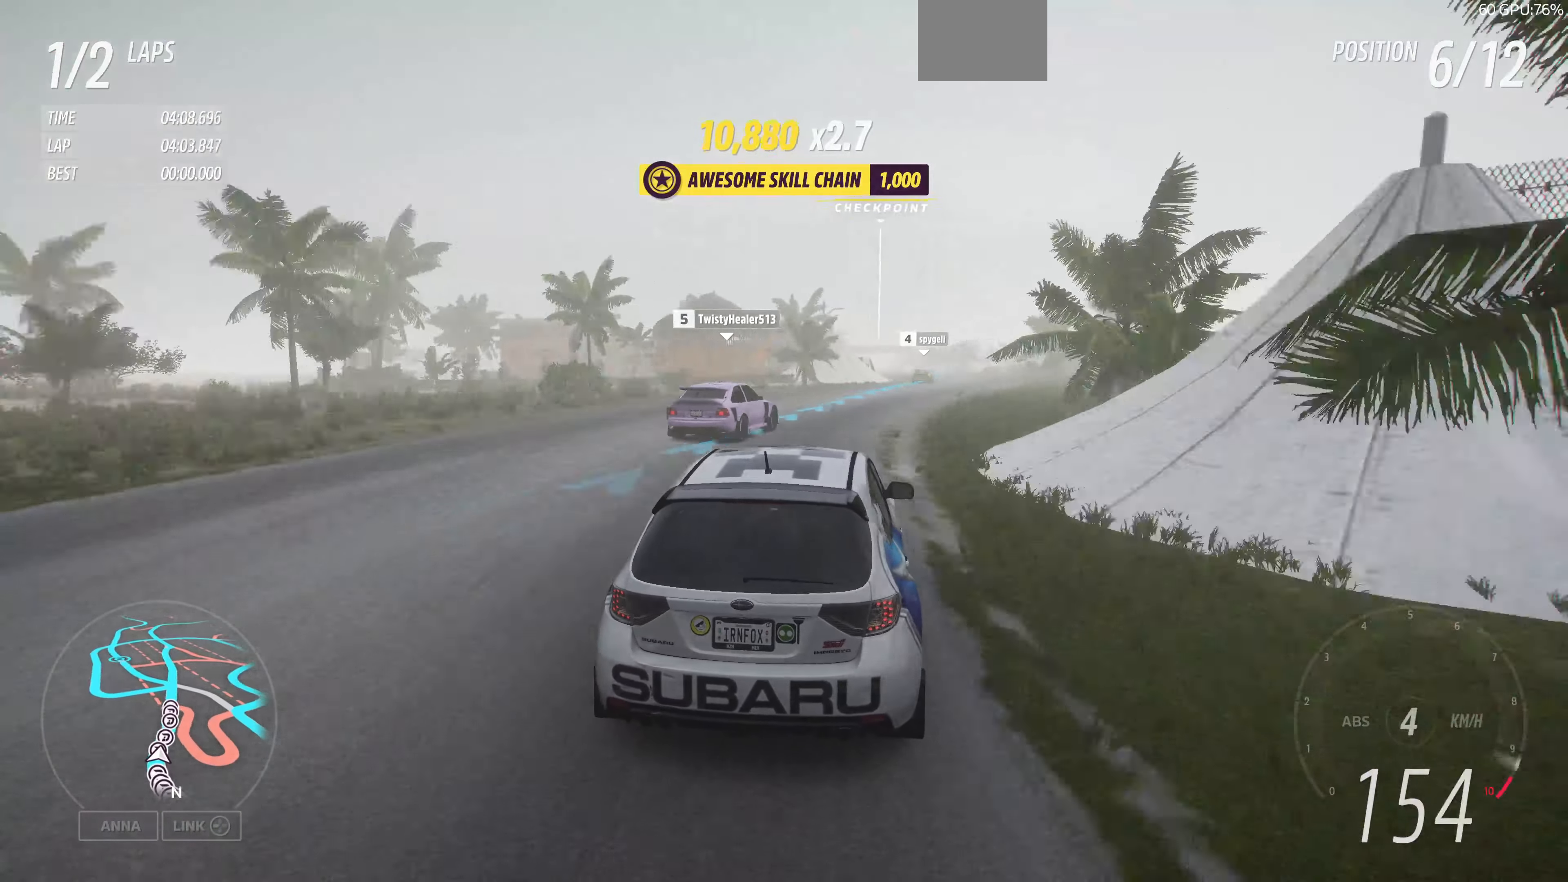
{"buttons": ["R2"], "left_stick": "up-right", "right_stick": "center", "events": [[133, "left_stick", "center"], [366, "left_stick", "up-right"]]}
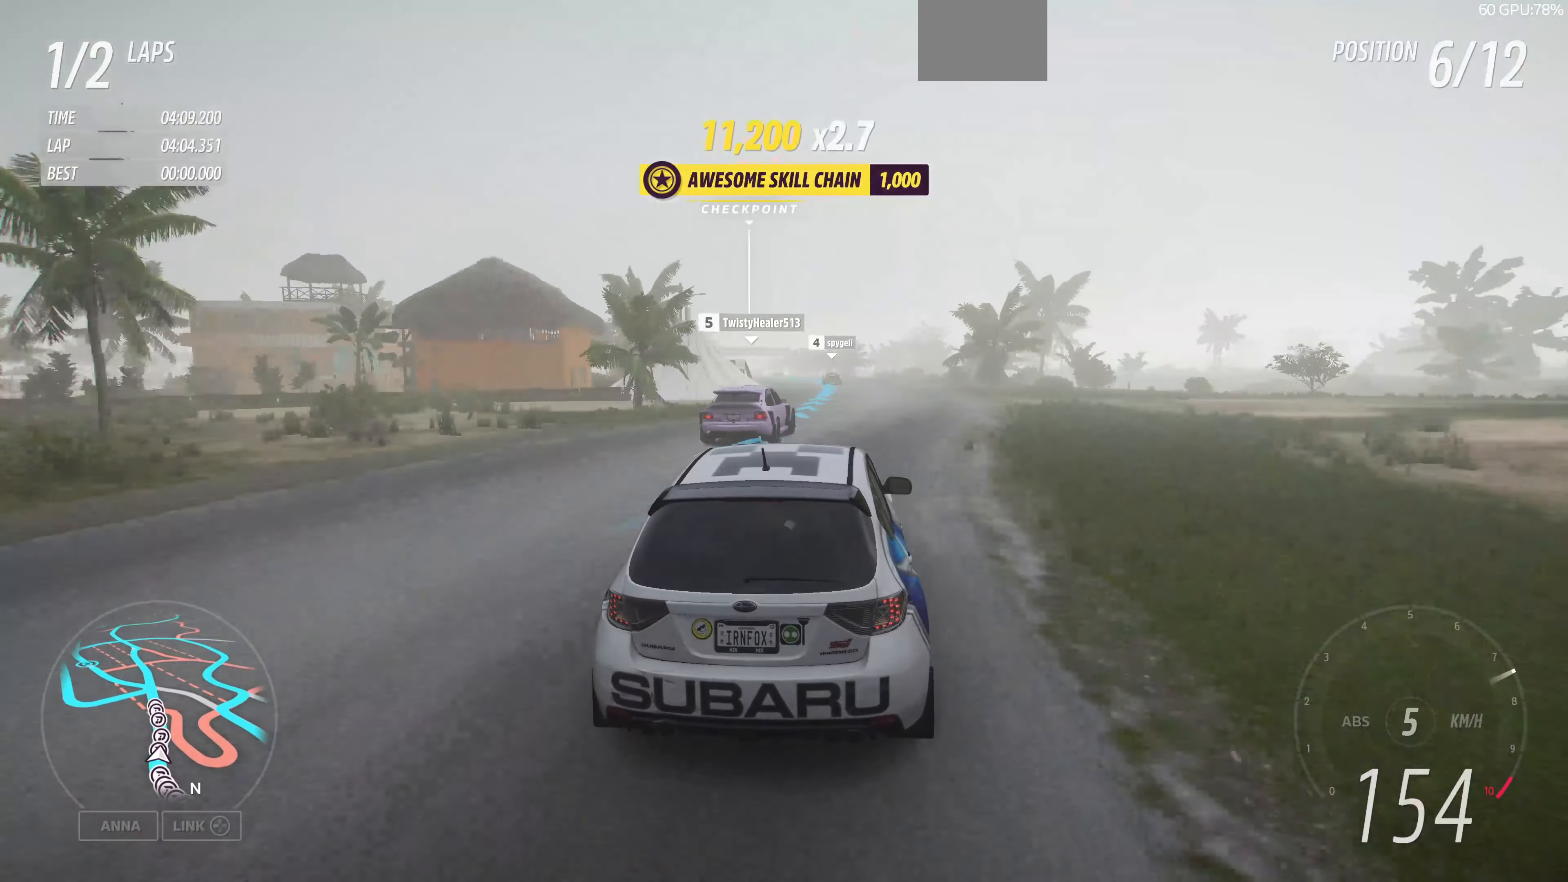
{"buttons": ["R2"], "left_stick": "up", "right_stick": "center", "events": [[33, "left_stick", "up"]]}
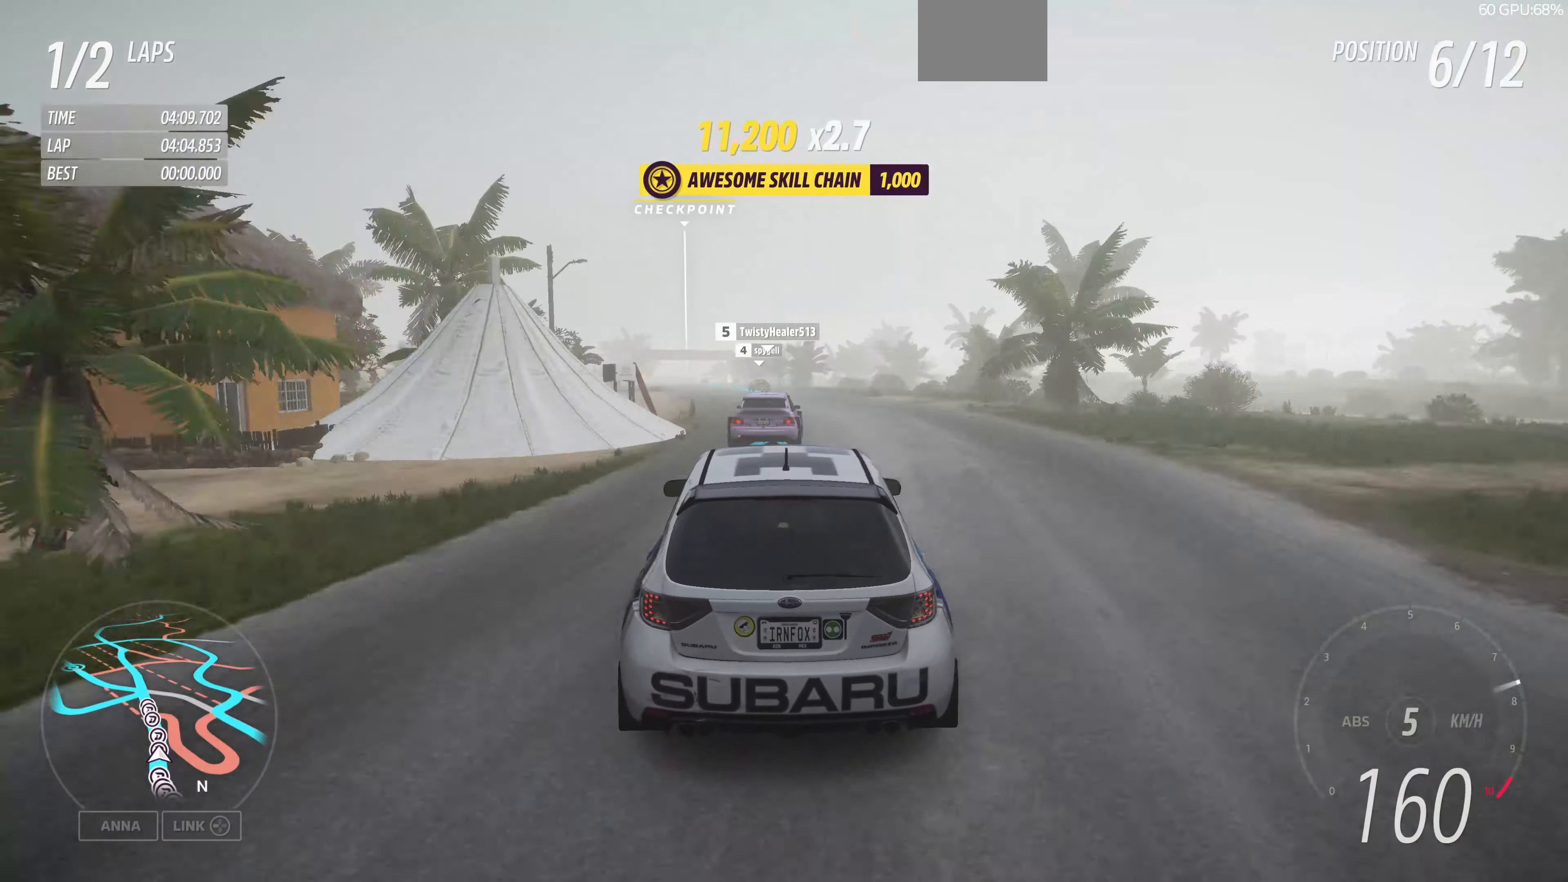
{"buttons": ["R2"], "left_stick": "up", "right_stick": "center", "events": []}
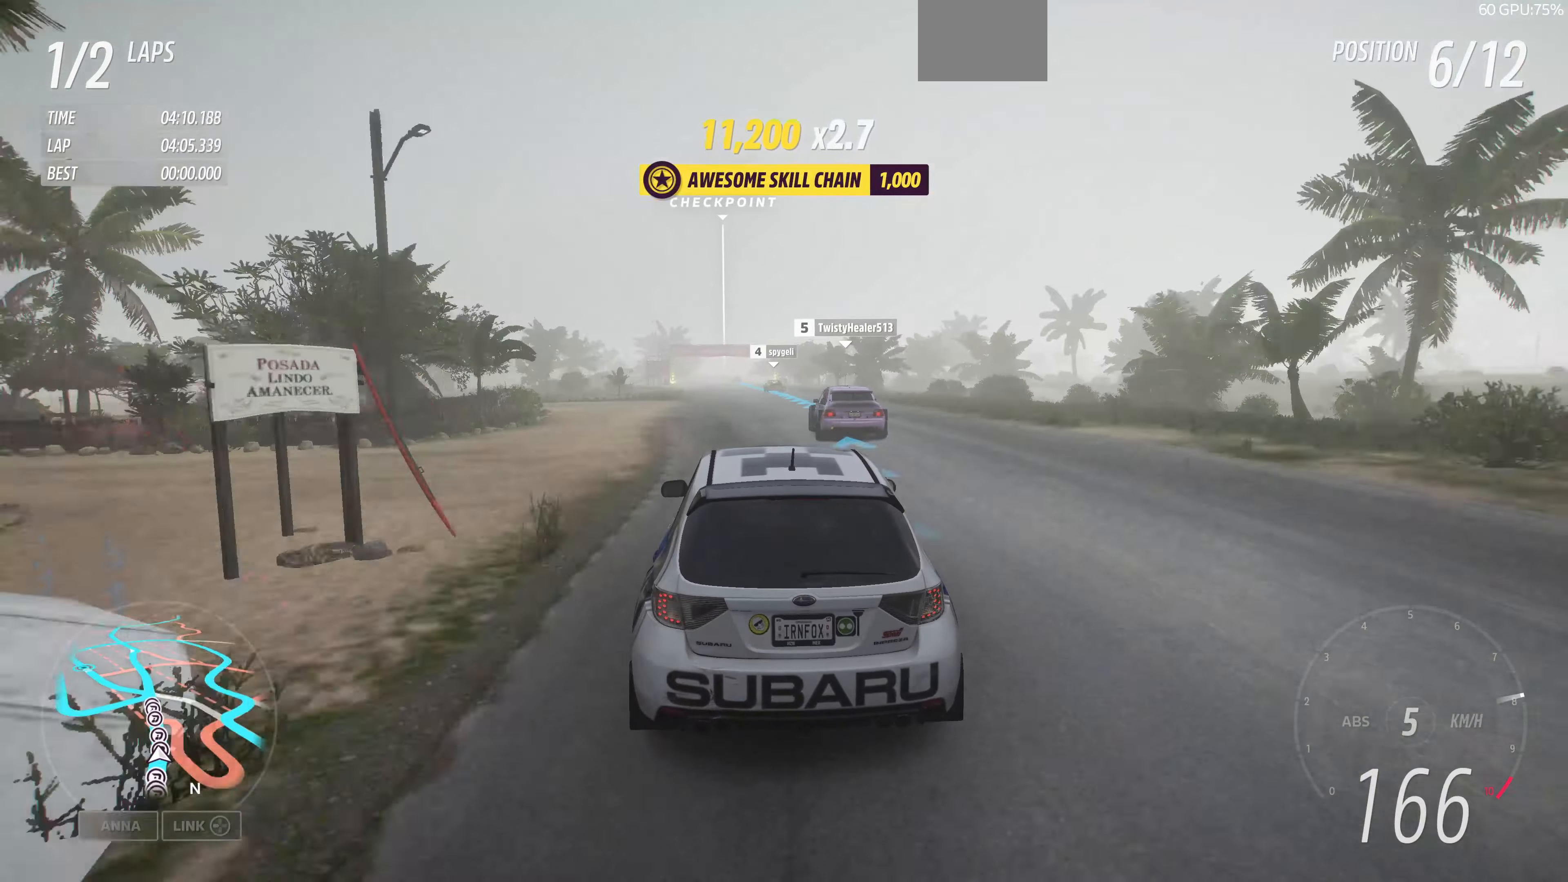
{"buttons": ["R2"], "left_stick": "up", "right_stick": "center", "events": []}
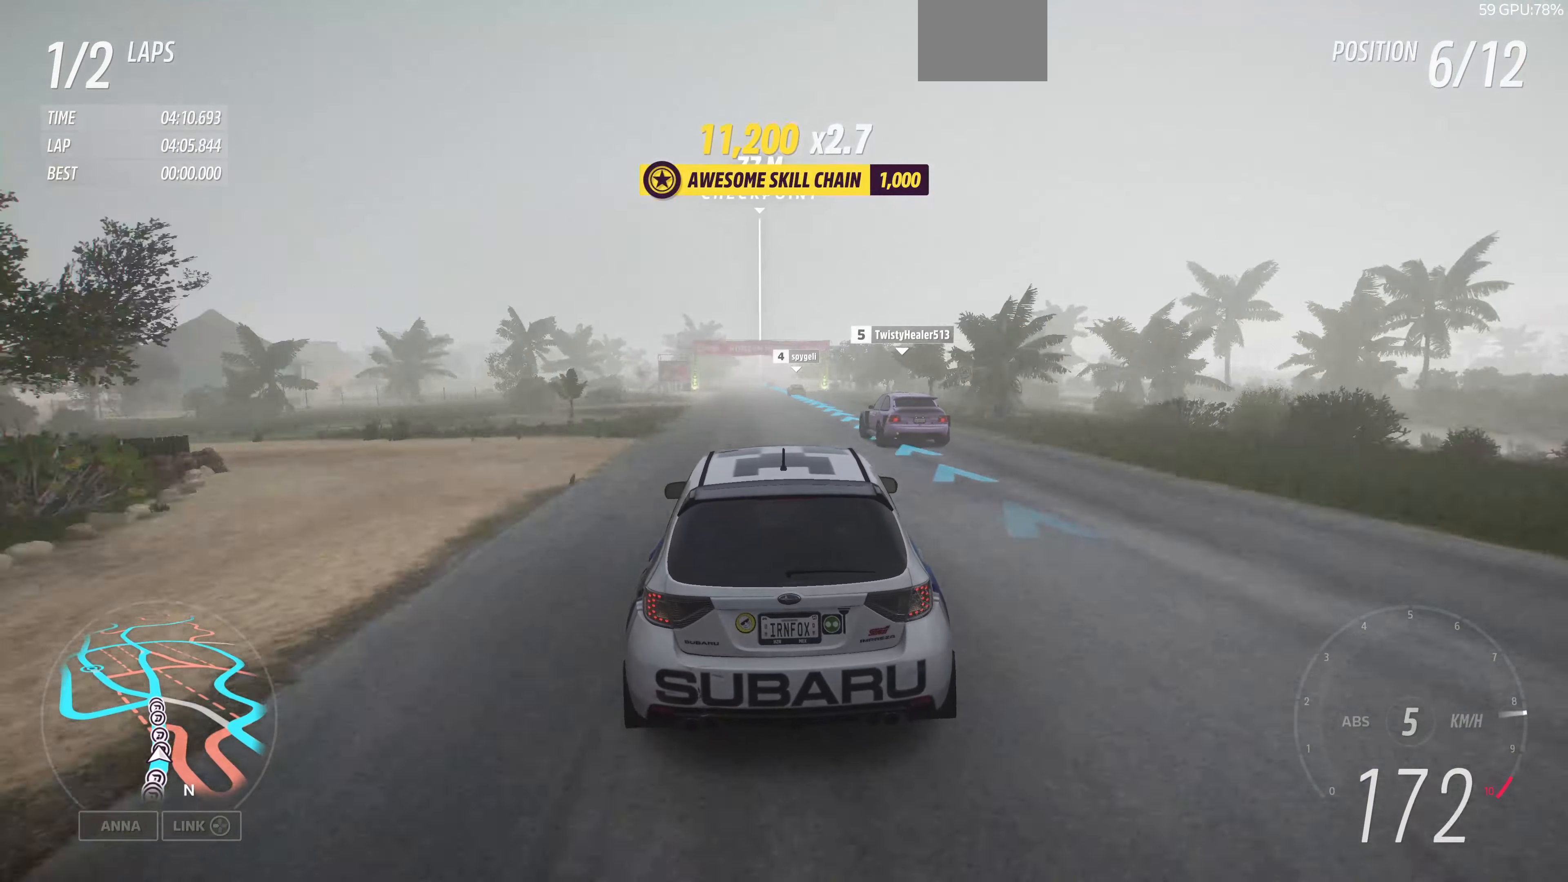
{"buttons": ["R2"], "left_stick": "up", "right_stick": "center", "events": []}
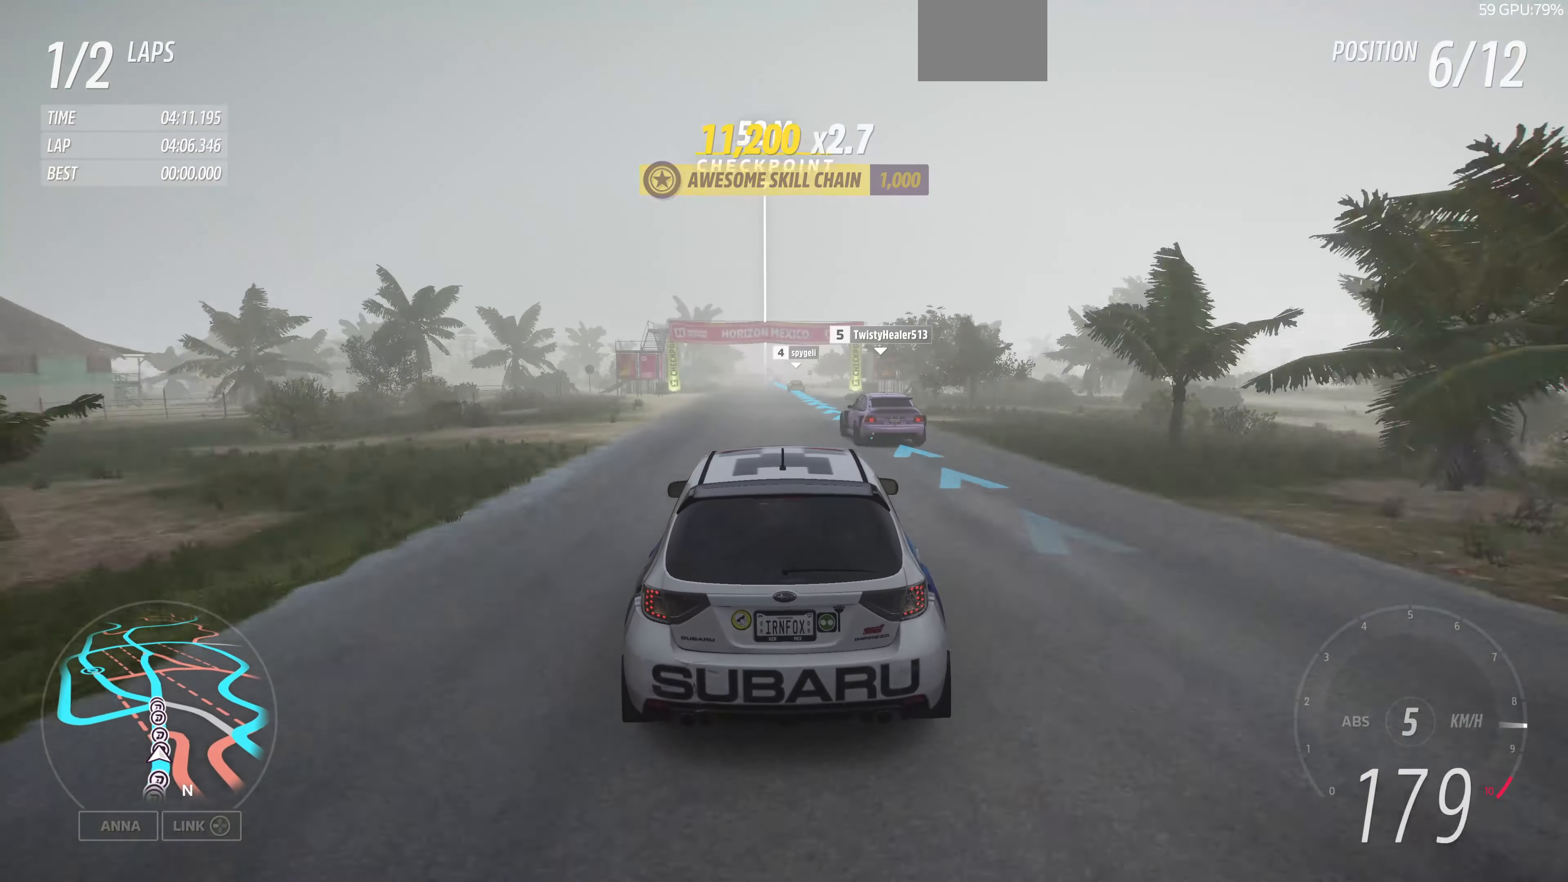
{"buttons": ["R2"], "left_stick": "up", "right_stick": "center", "events": []}
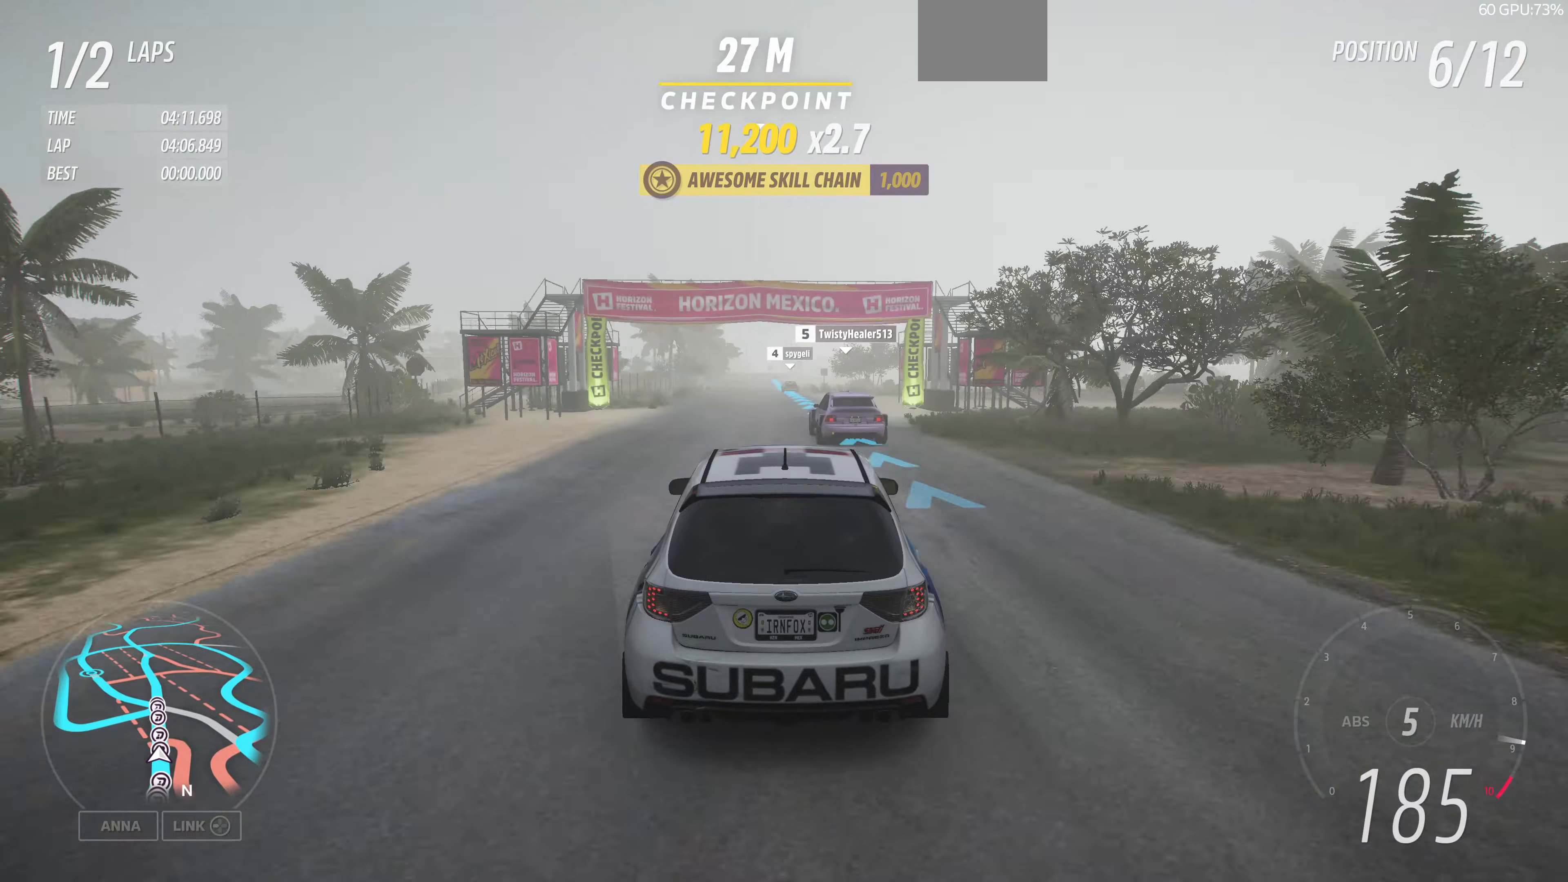
{"buttons": ["R2"], "left_stick": "center", "right_stick": "center", "events": [[167, "left_stick", "center"]]}
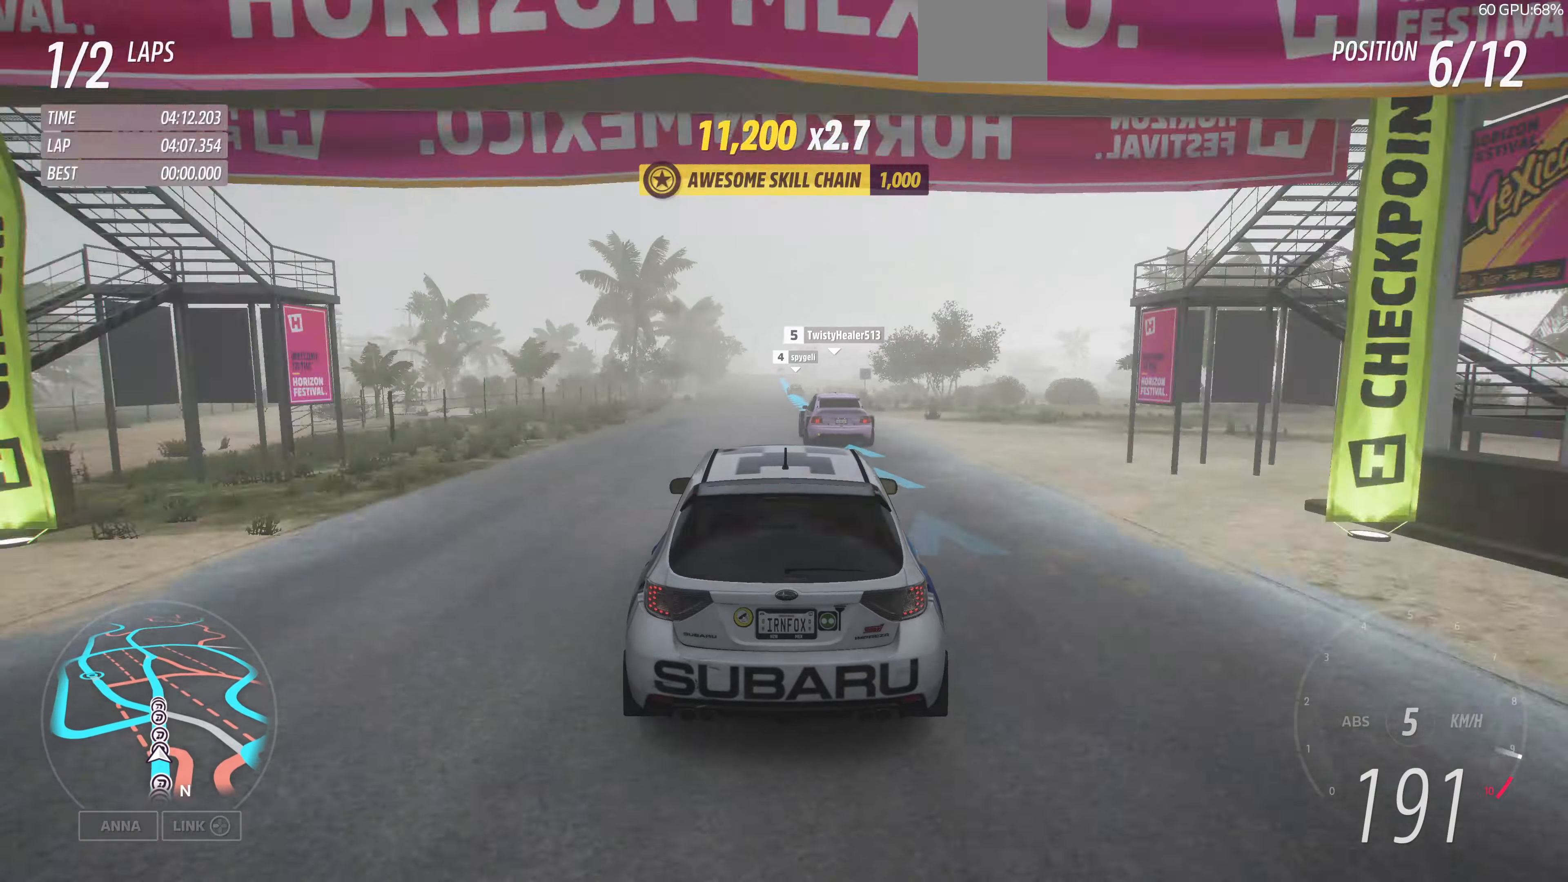
{"buttons": ["R2"], "left_stick": "center", "right_stick": "center", "events": []}
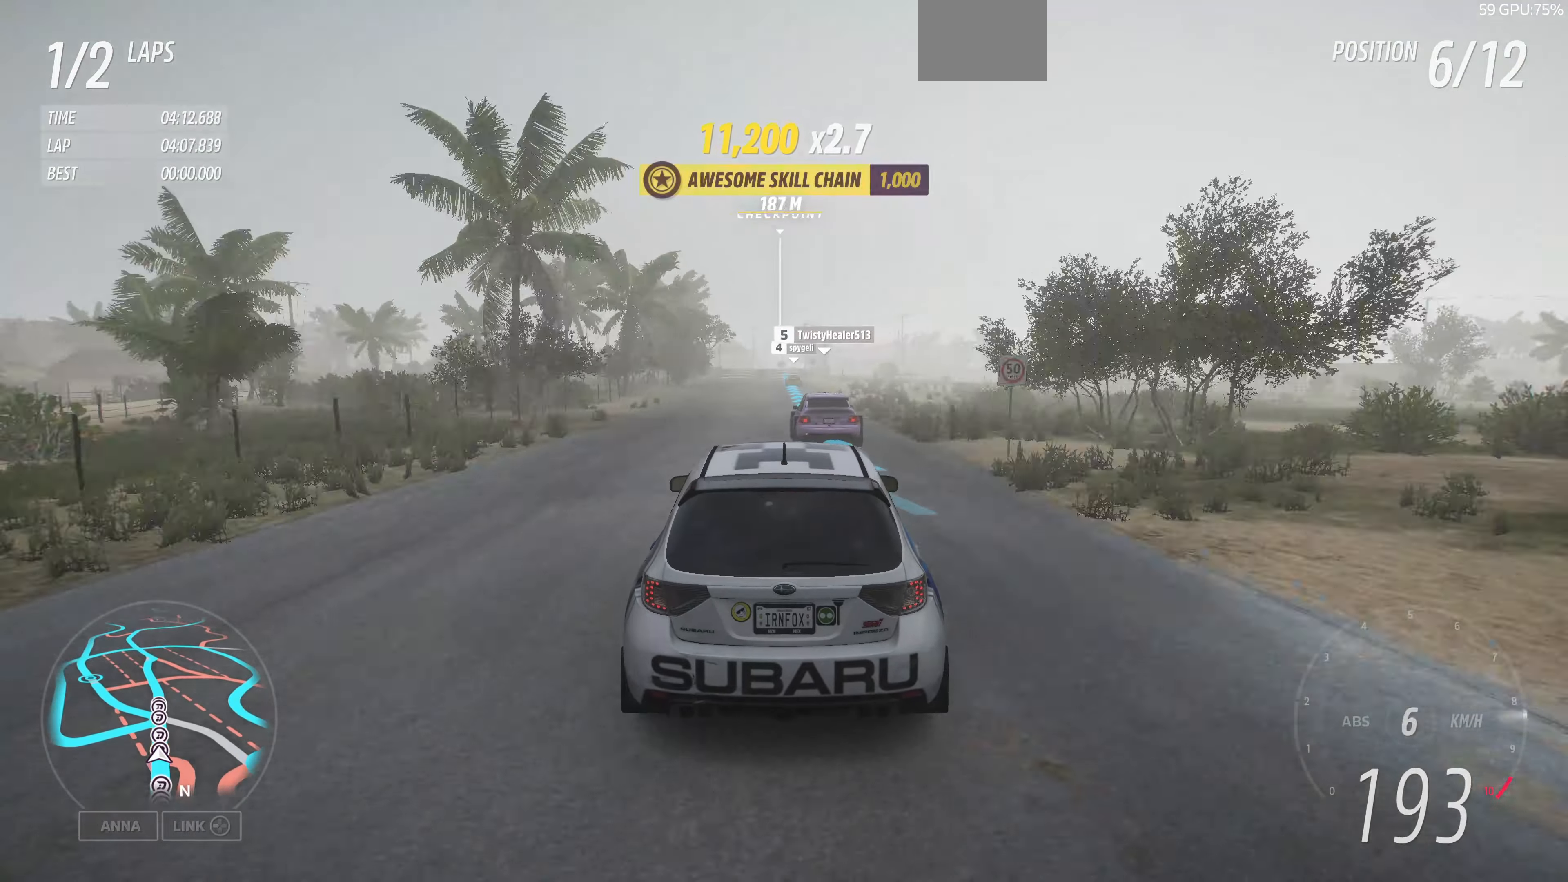
{"buttons": ["R2"], "left_stick": "center", "right_stick": "center", "events": [[167, "left_stick", "left"], [300, "left_stick", "center"]]}
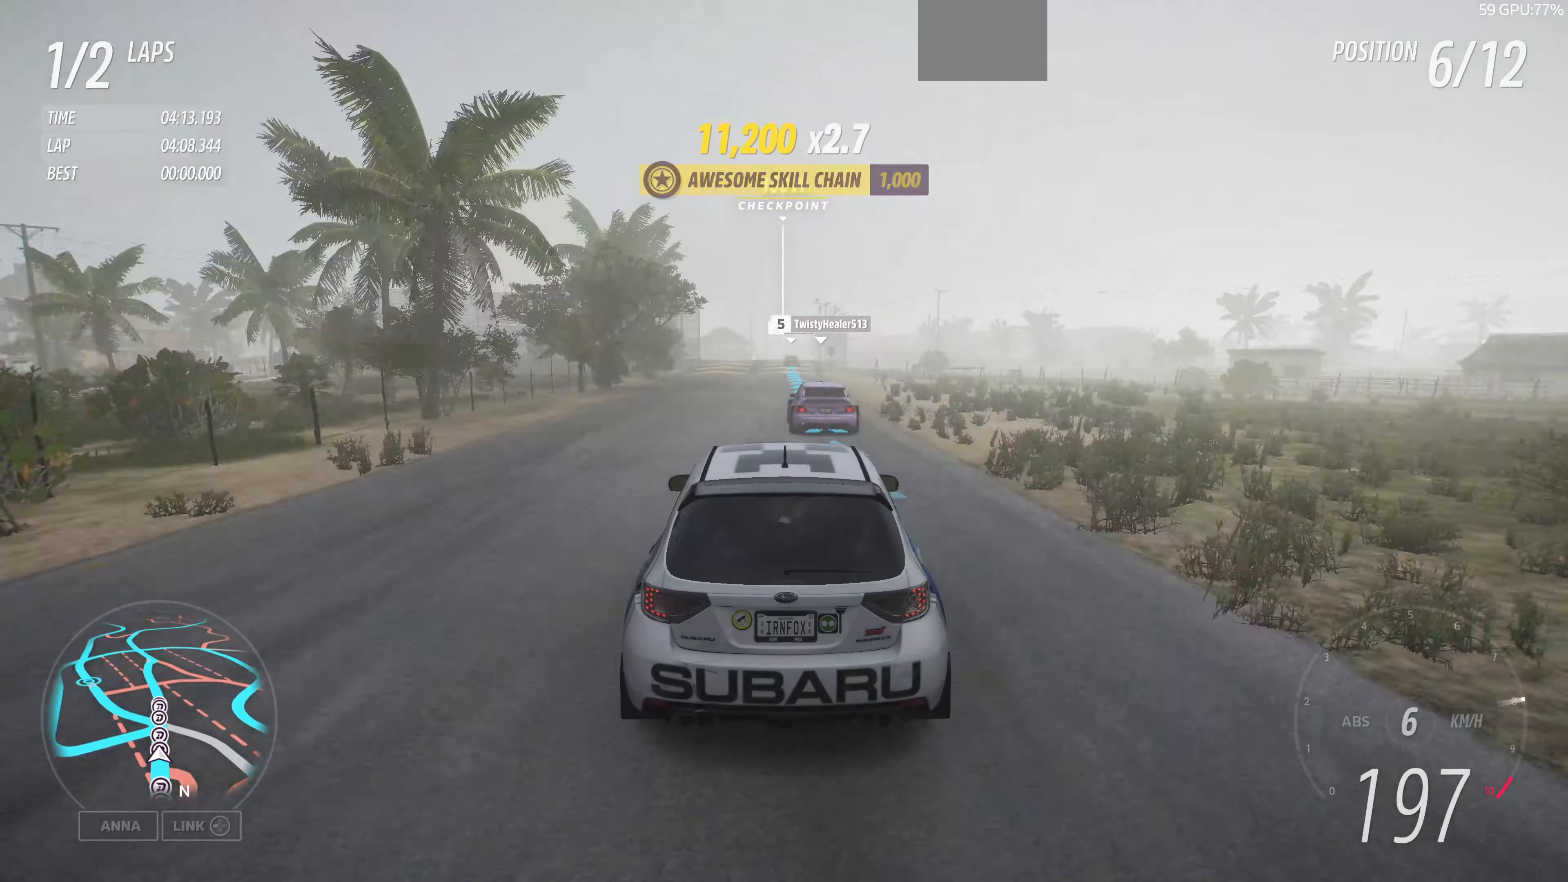
{"buttons": ["R2"], "left_stick": "center", "right_stick": "center", "events": [[400, "left_stick", "left"], [467, "left_stick", "center"]]}
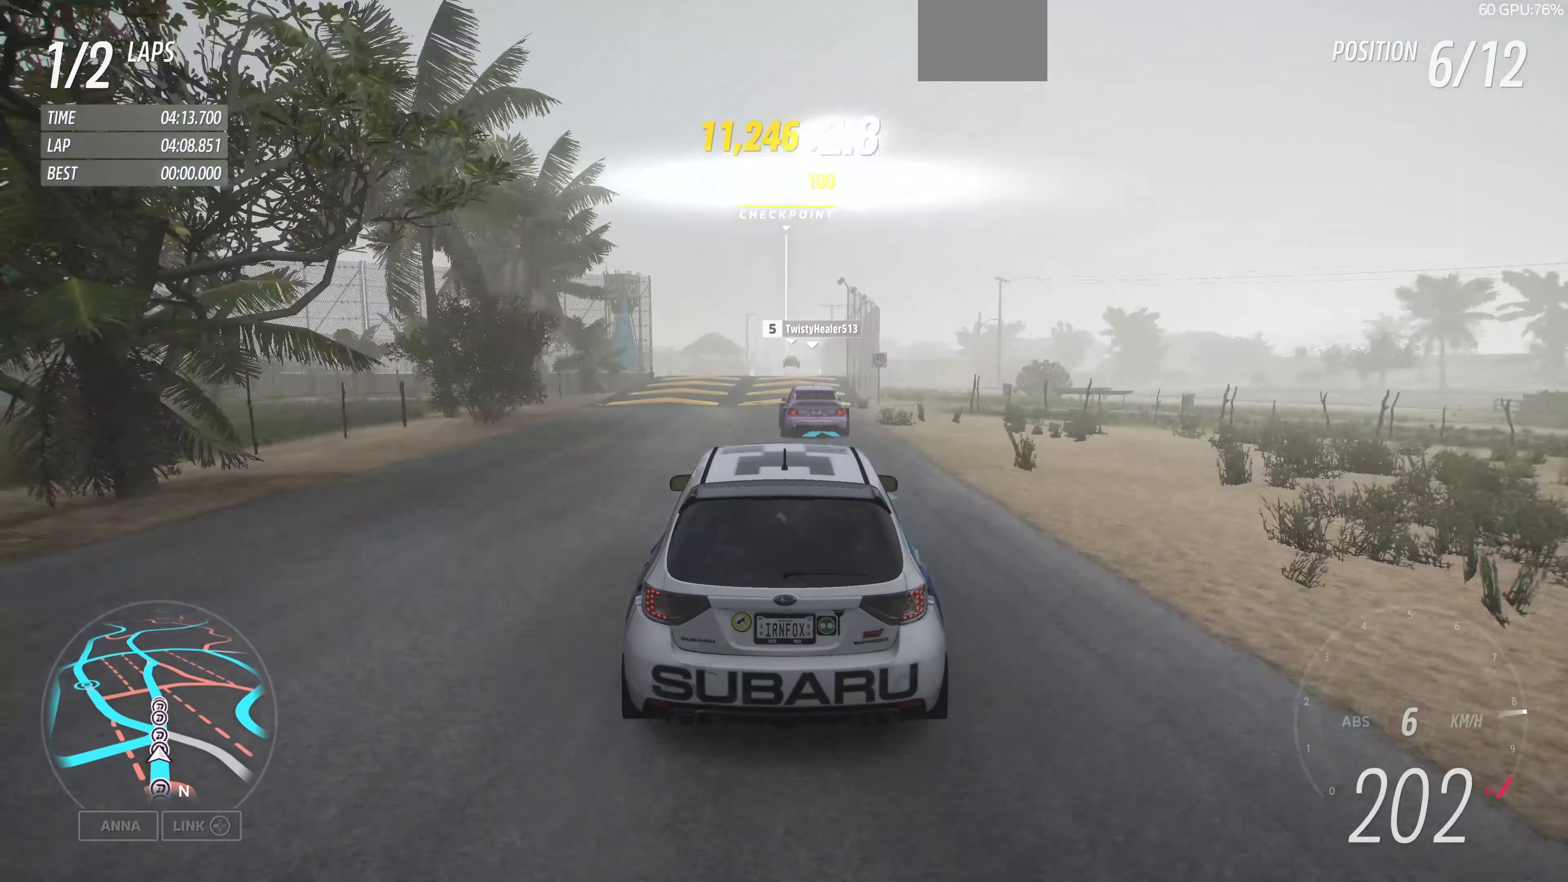
{"buttons": ["R2"], "left_stick": "center", "right_stick": "center", "events": []}
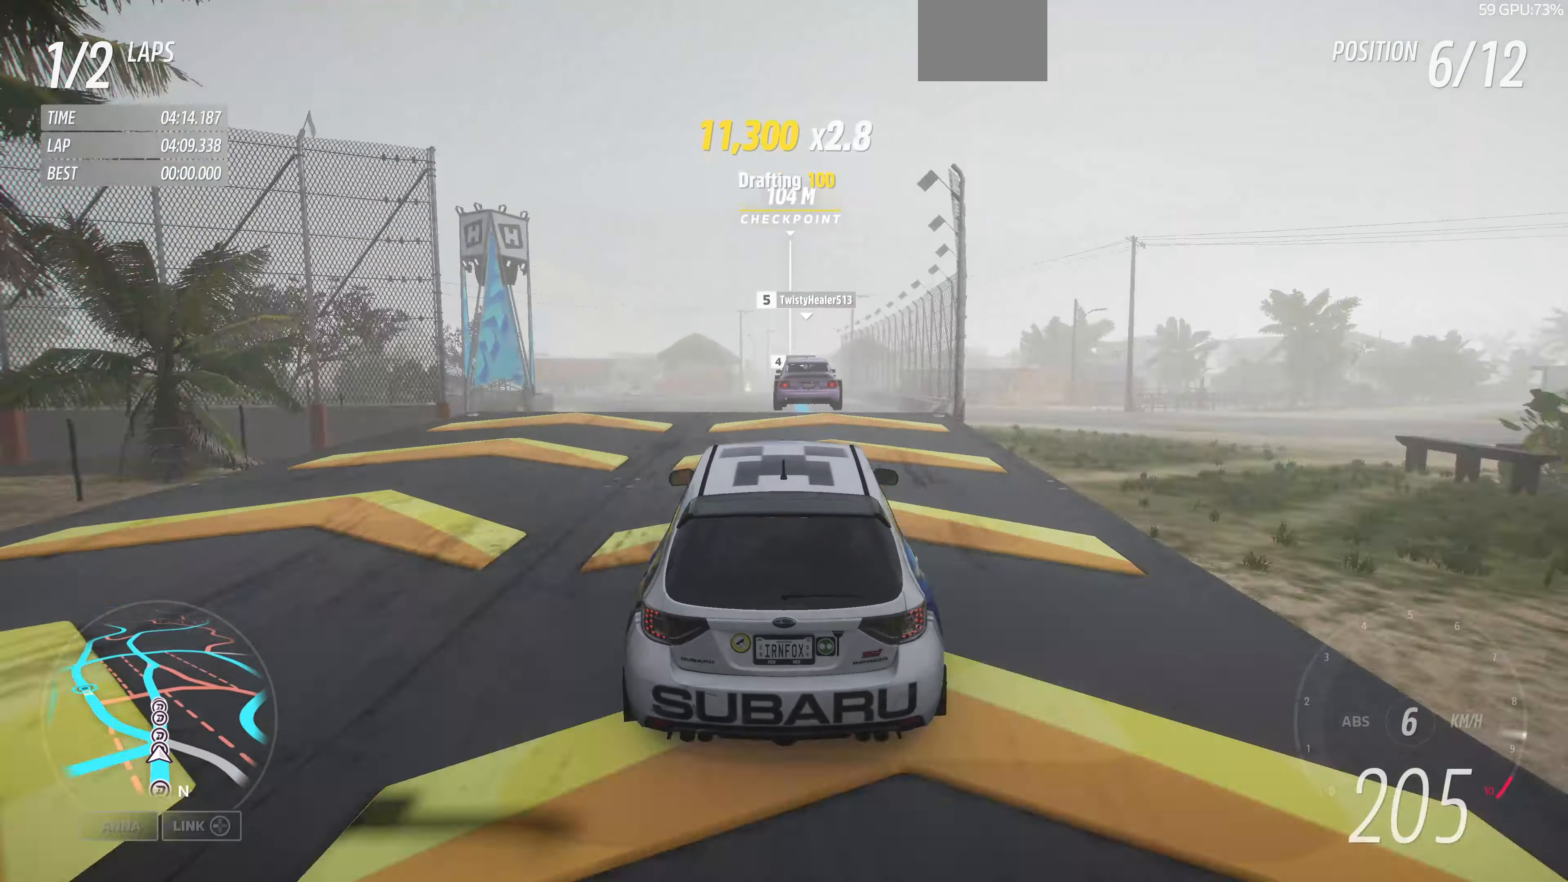
{"buttons": [], "left_stick": "center", "right_stick": "center", "events": [[400, "R2", "up"]]}
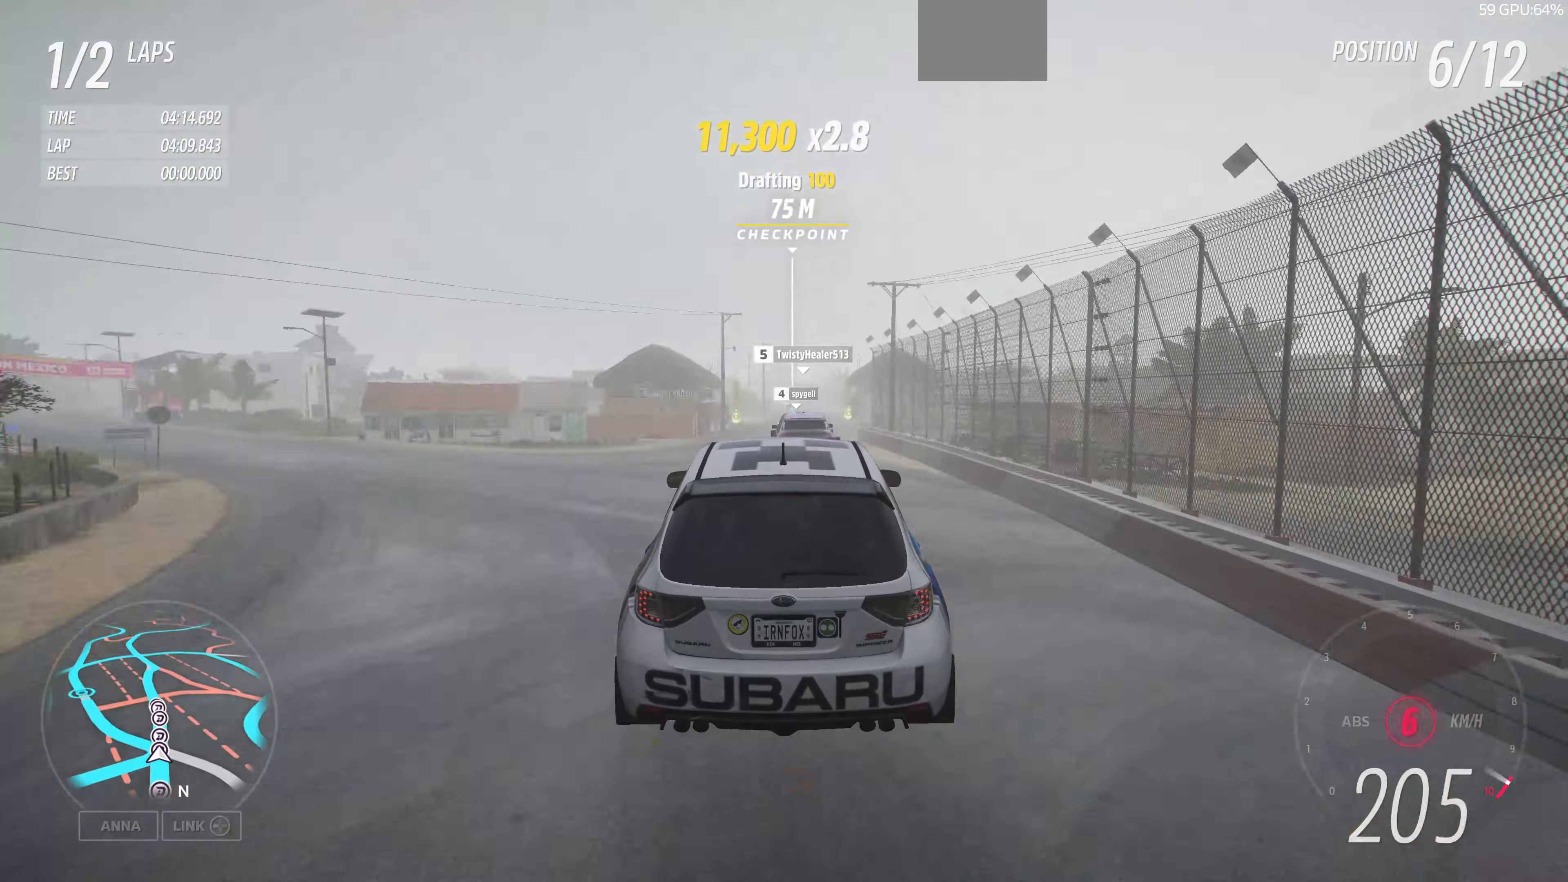
{"buttons": [], "left_stick": "up", "right_stick": "center", "events": [[500, "left_stick", "up"]]}
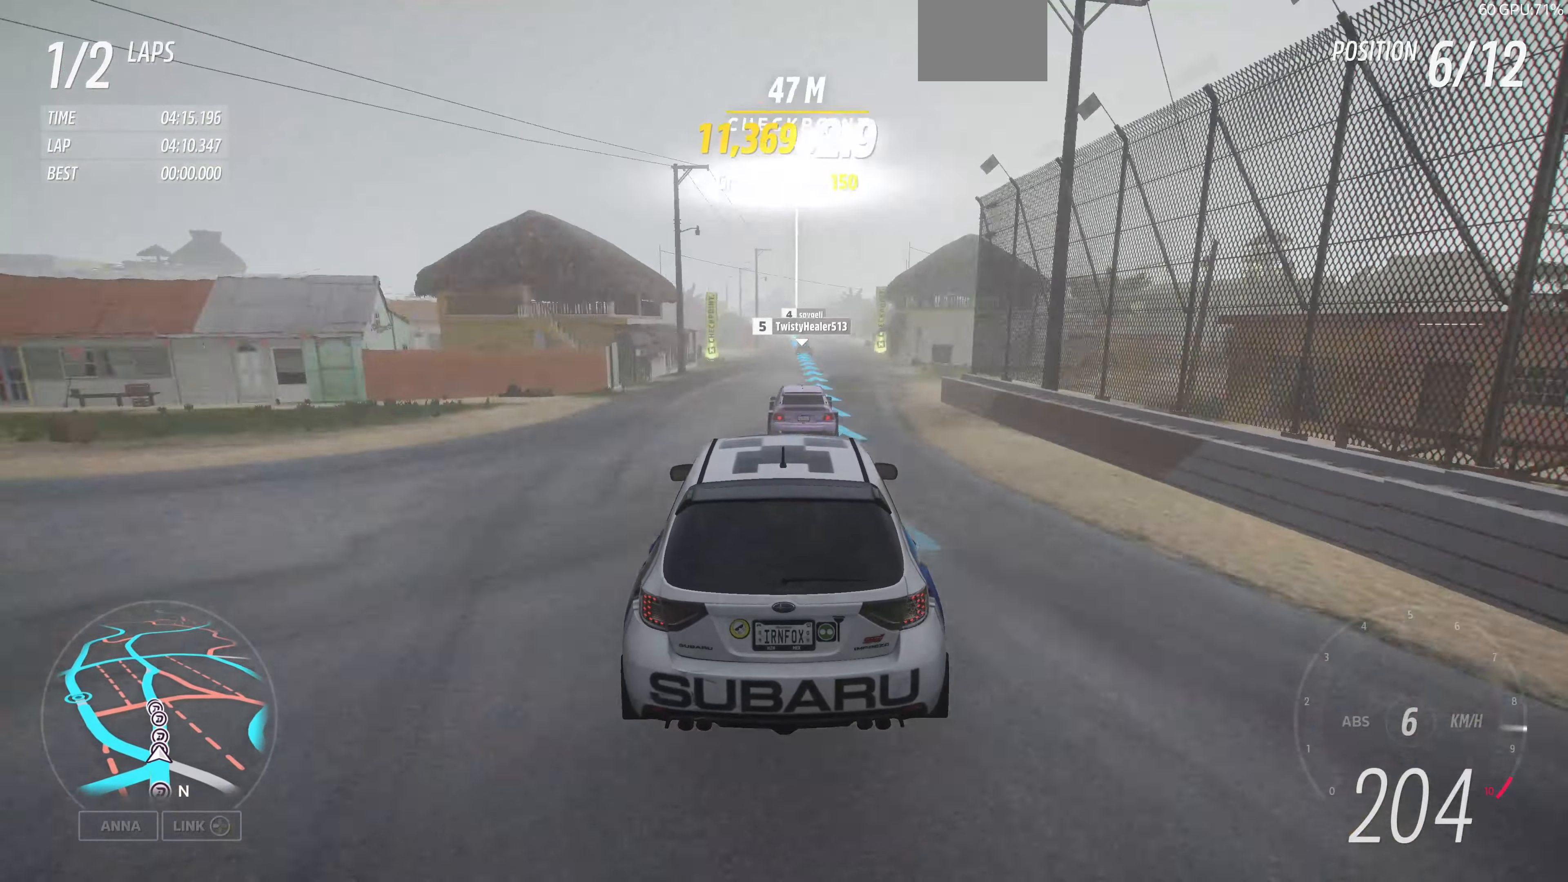
{"buttons": [], "left_stick": "up", "right_stick": "center", "events": []}
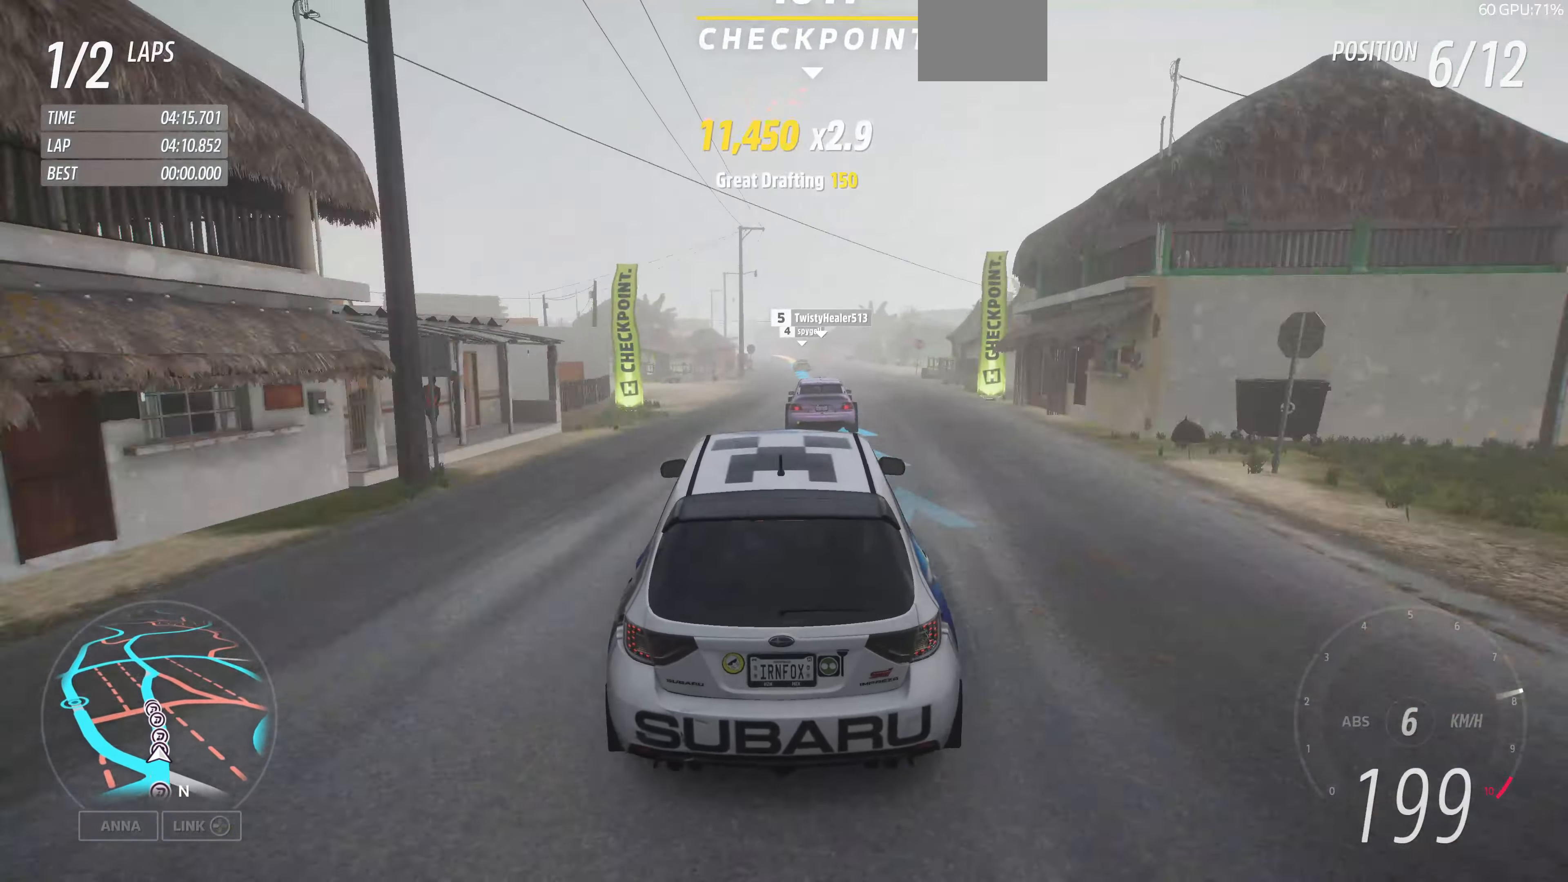
{"buttons": ["R2"], "left_stick": "up", "right_stick": "center", "events": [[267, "R2", "down"]]}